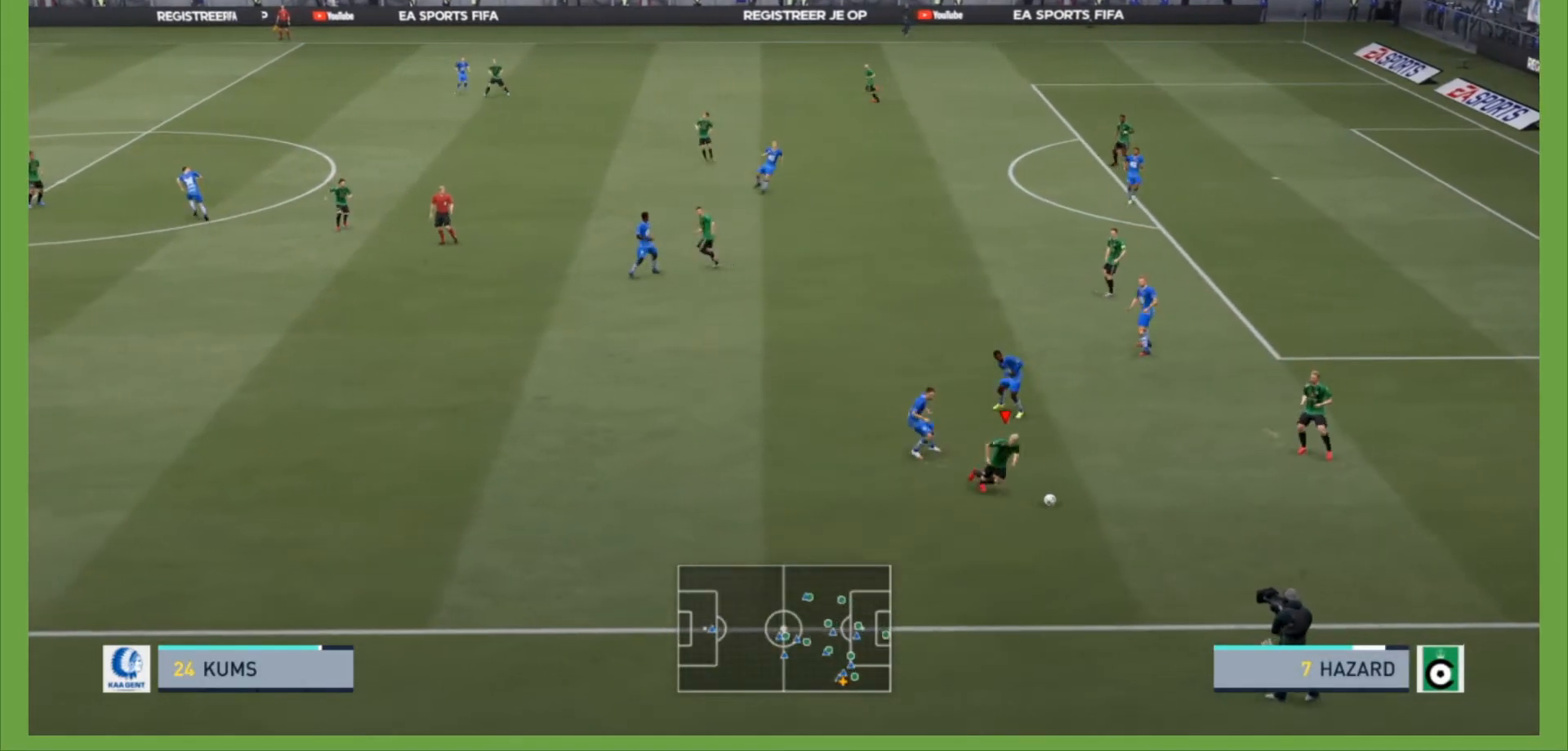
Gameplay with a controller (PlayStation layout); each line is a JSON object with the inputs held at the frame after it. "events" lists button and stick changes between this image and that frame as [ms after this image, input, new state], when the widget could be followed in between. Not read: L3 R3.
{"buttons": [], "left_stick": "up-right", "right_stick": "center", "events": [[433, "R2", "up"], [433, "left_stick", "up-right"]]}
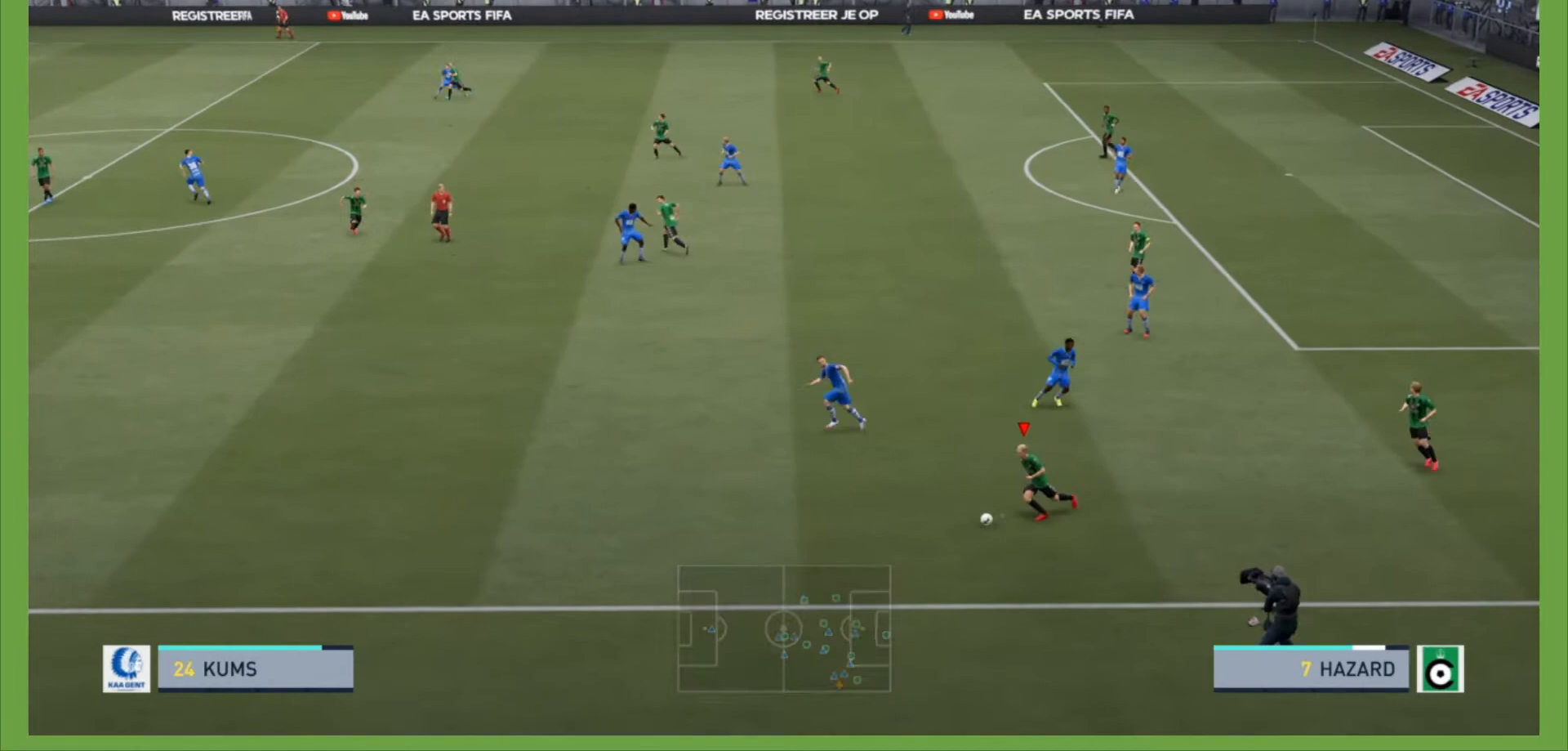
{"buttons": [], "left_stick": "up-left", "right_stick": "center", "events": [[333, "left_stick", "up-left"]]}
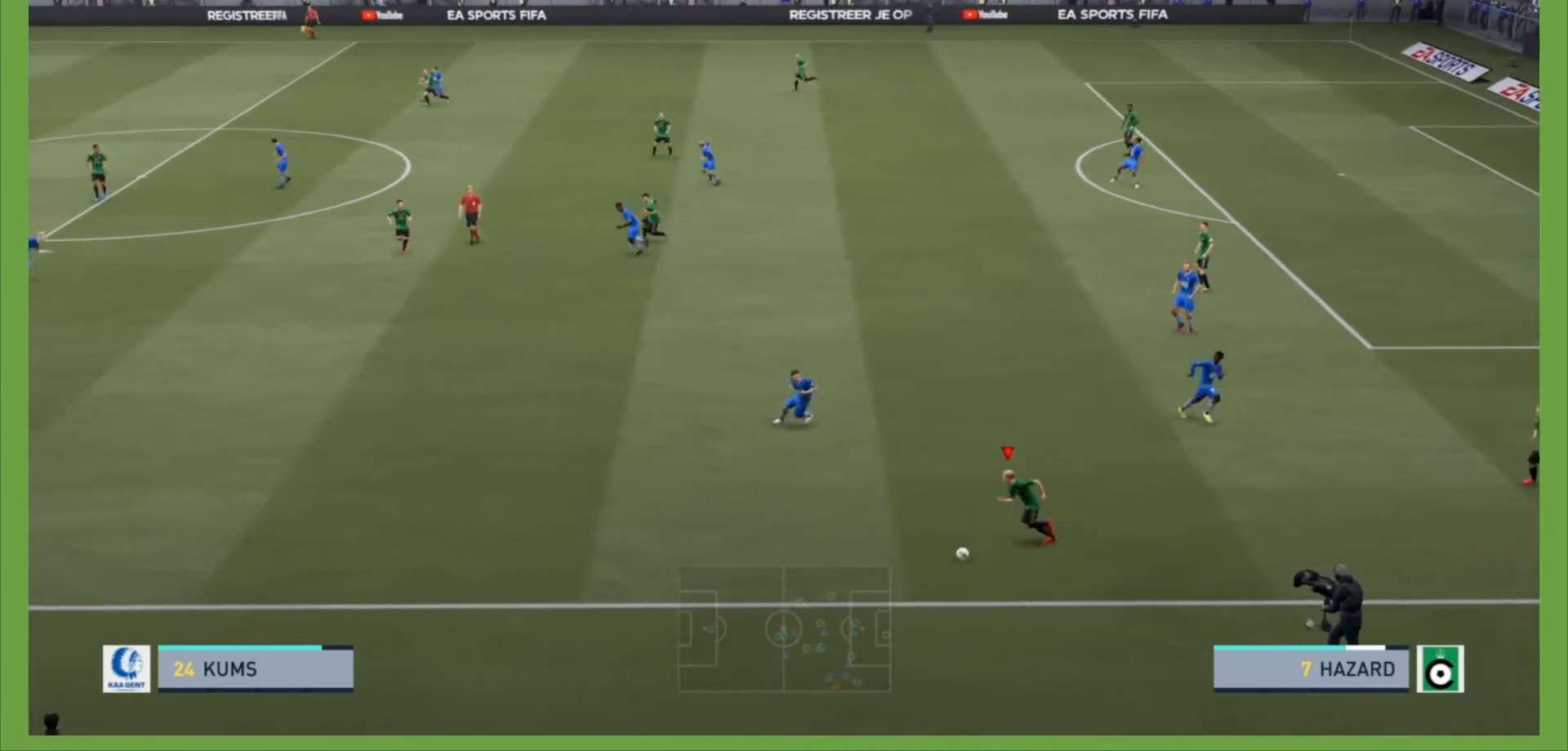
{"buttons": [], "left_stick": "up-left", "right_stick": "center", "events": []}
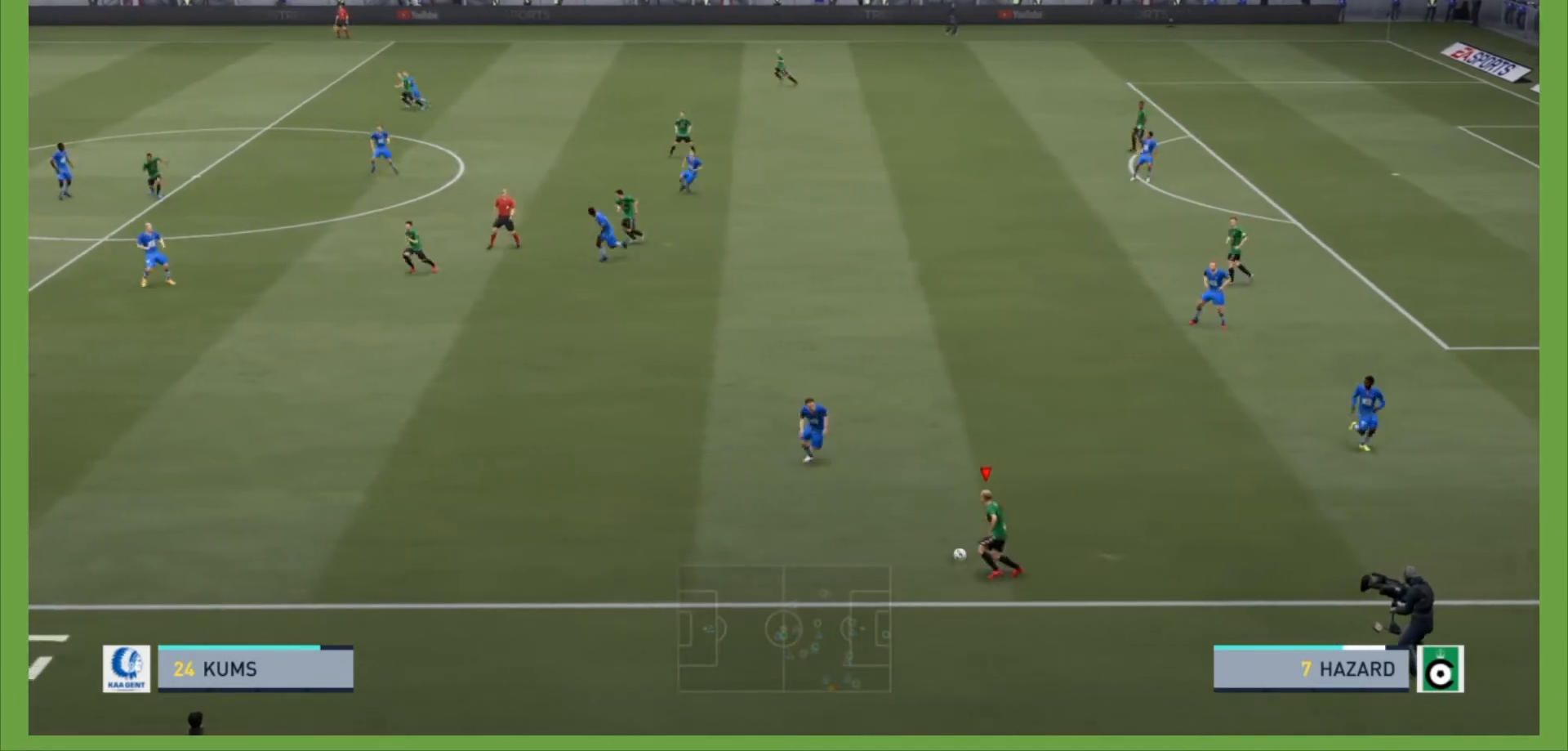
{"buttons": ["R2"], "left_stick": "up-left", "right_stick": "center", "events": [[100, "R2", "down"], [100, "left_stick", "up"], [500, "left_stick", "up-left"]]}
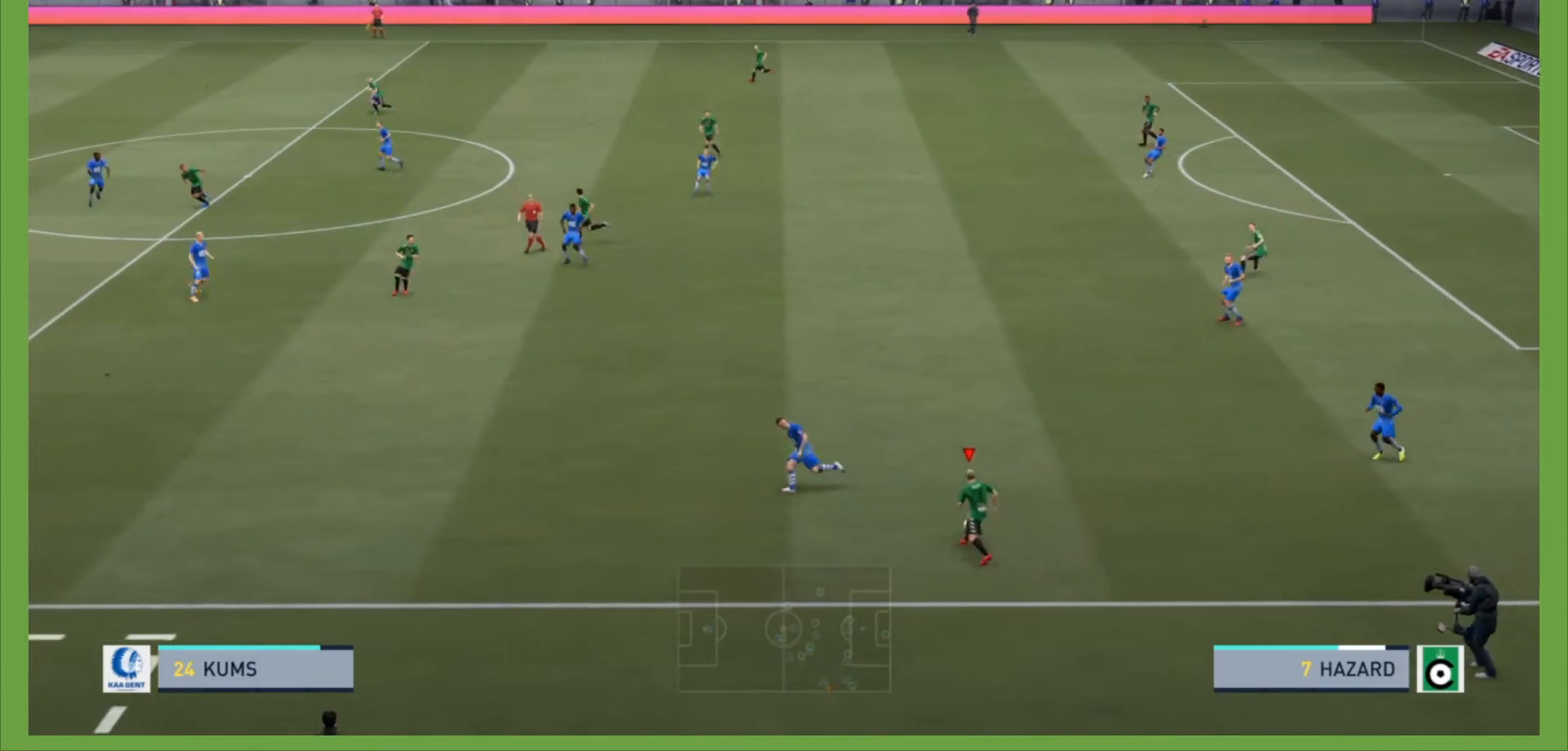
{"buttons": ["R2"], "left_stick": "up", "right_stick": "center", "events": [[333, "left_stick", "up"]]}
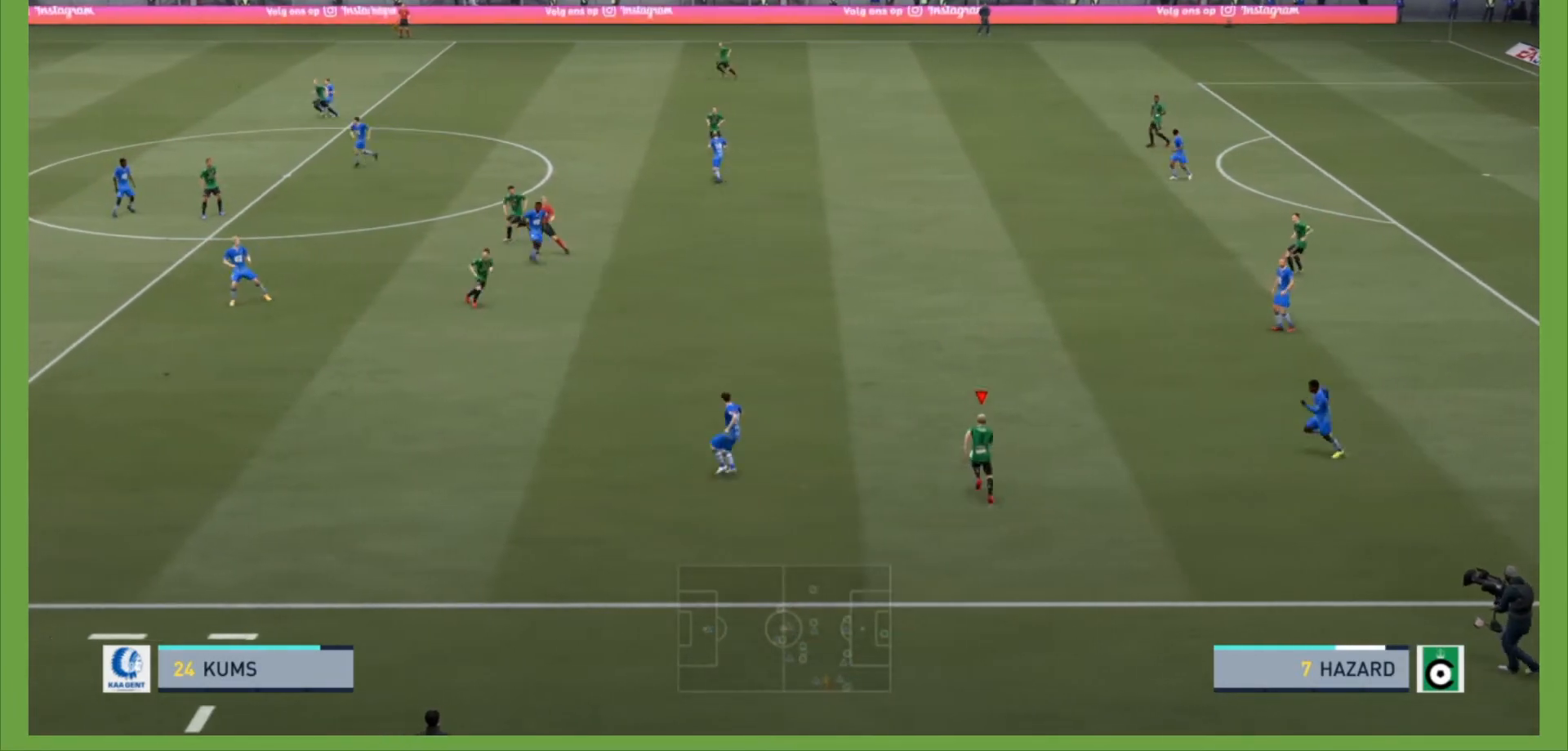
{"buttons": ["SQUARE", "R2"], "left_stick": "up", "right_stick": "center", "events": [[367, "SQUARE", "down"]]}
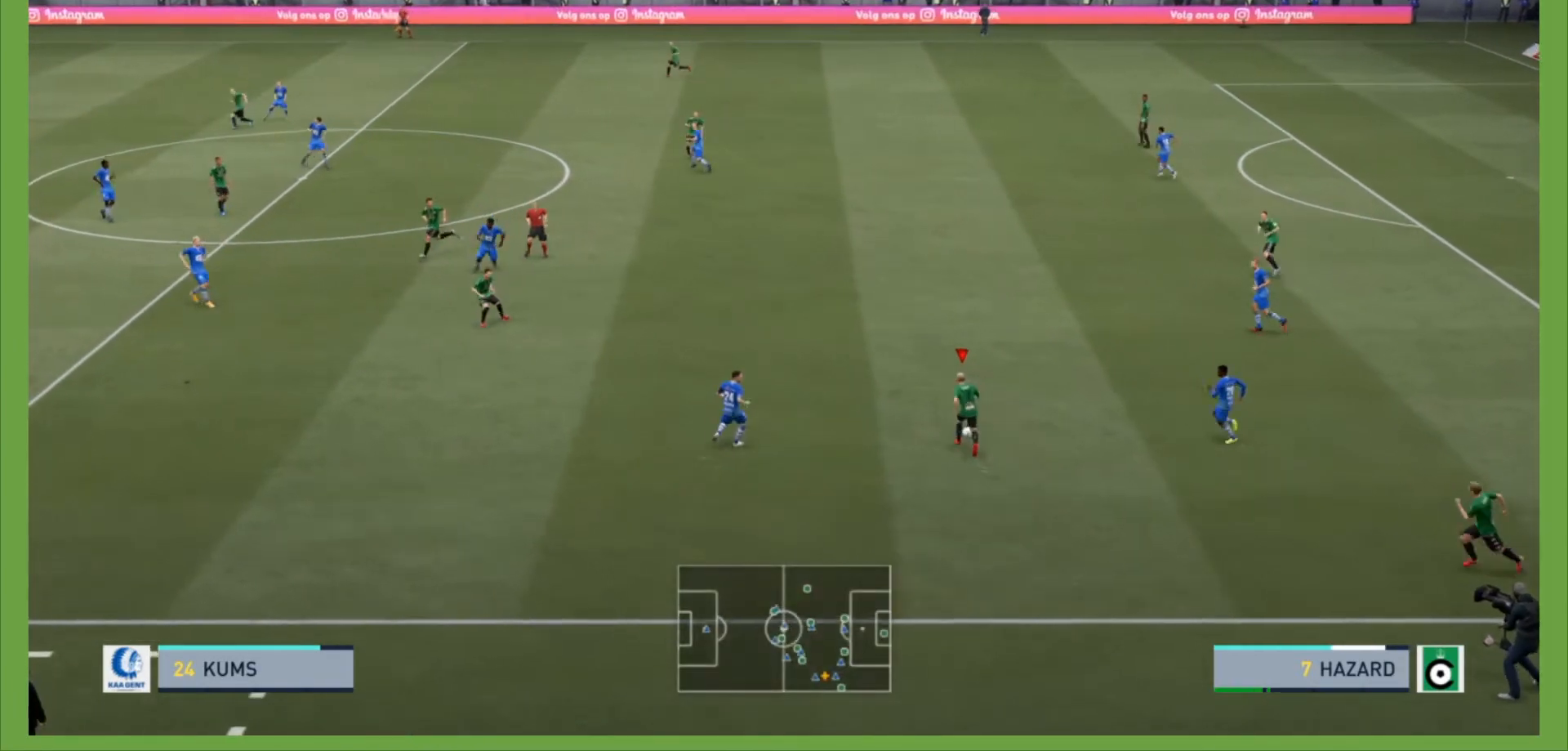
{"buttons": ["SQUARE", "R2"], "left_stick": "up-left", "right_stick": "center", "events": [[133, "left_stick", "up-left"]]}
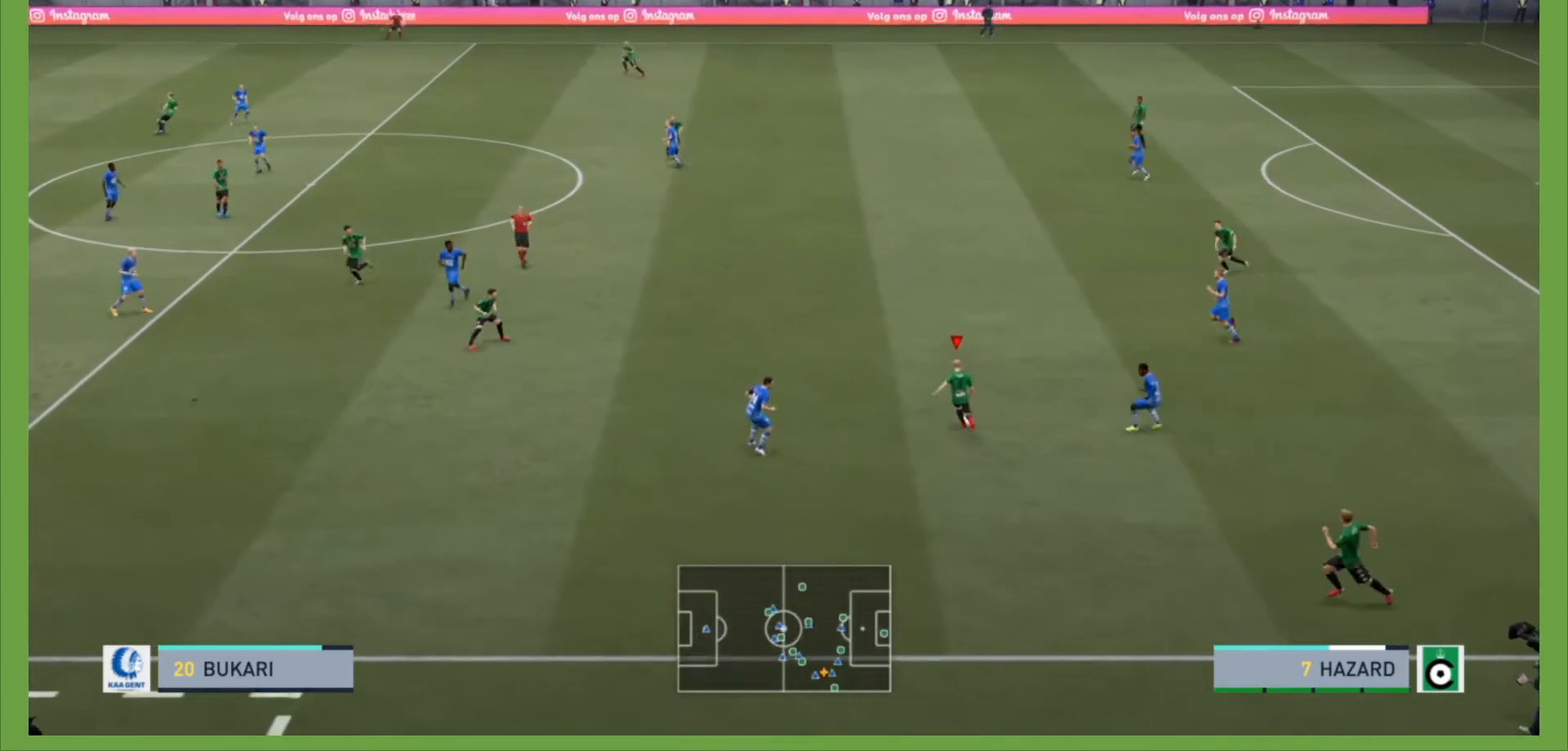
{"buttons": [], "left_stick": "center", "right_stick": "center", "events": [[67, "SQUARE", "up"], [367, "R2", "up"], [433, "left_stick", "center"]]}
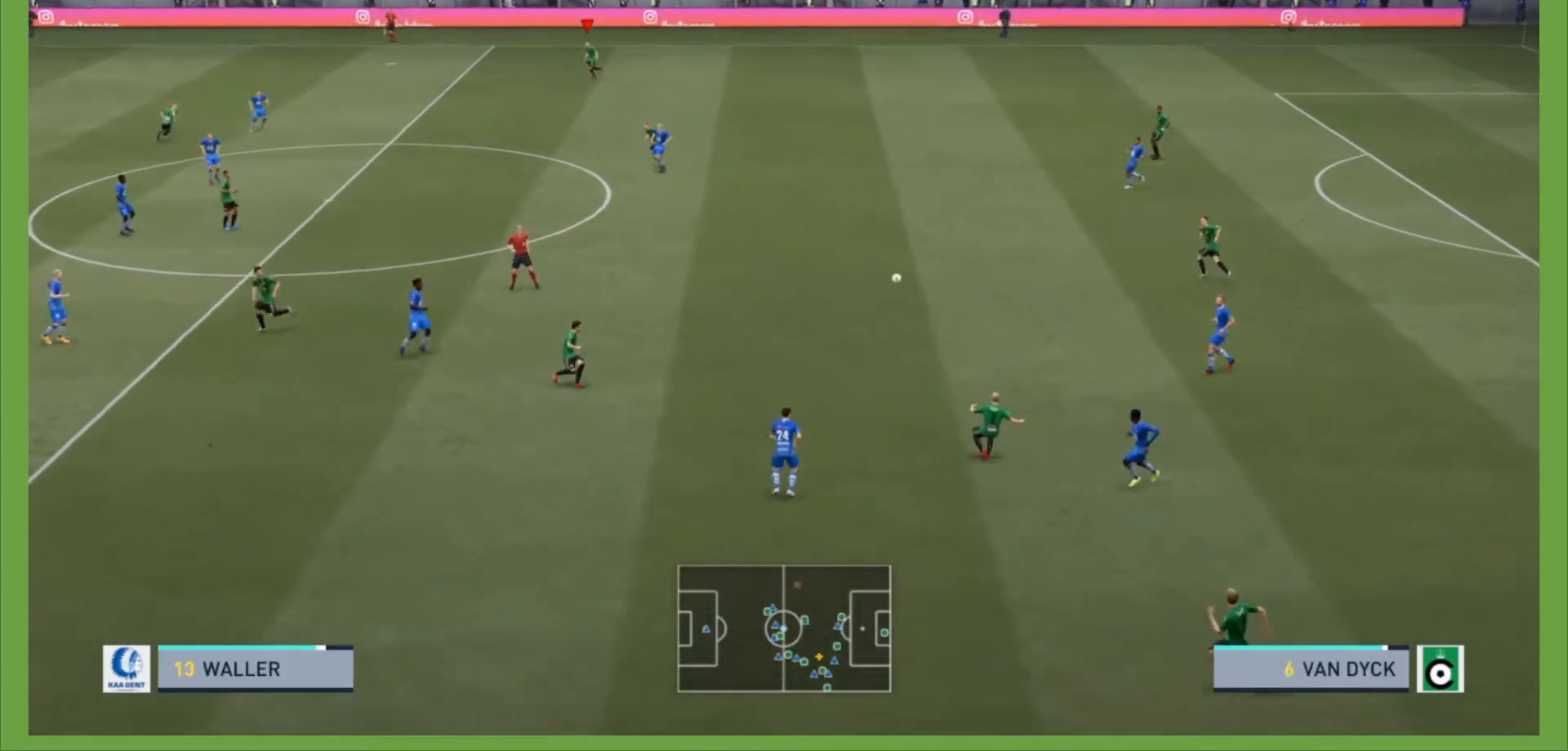
{"buttons": [], "left_stick": "center", "right_stick": "center", "events": []}
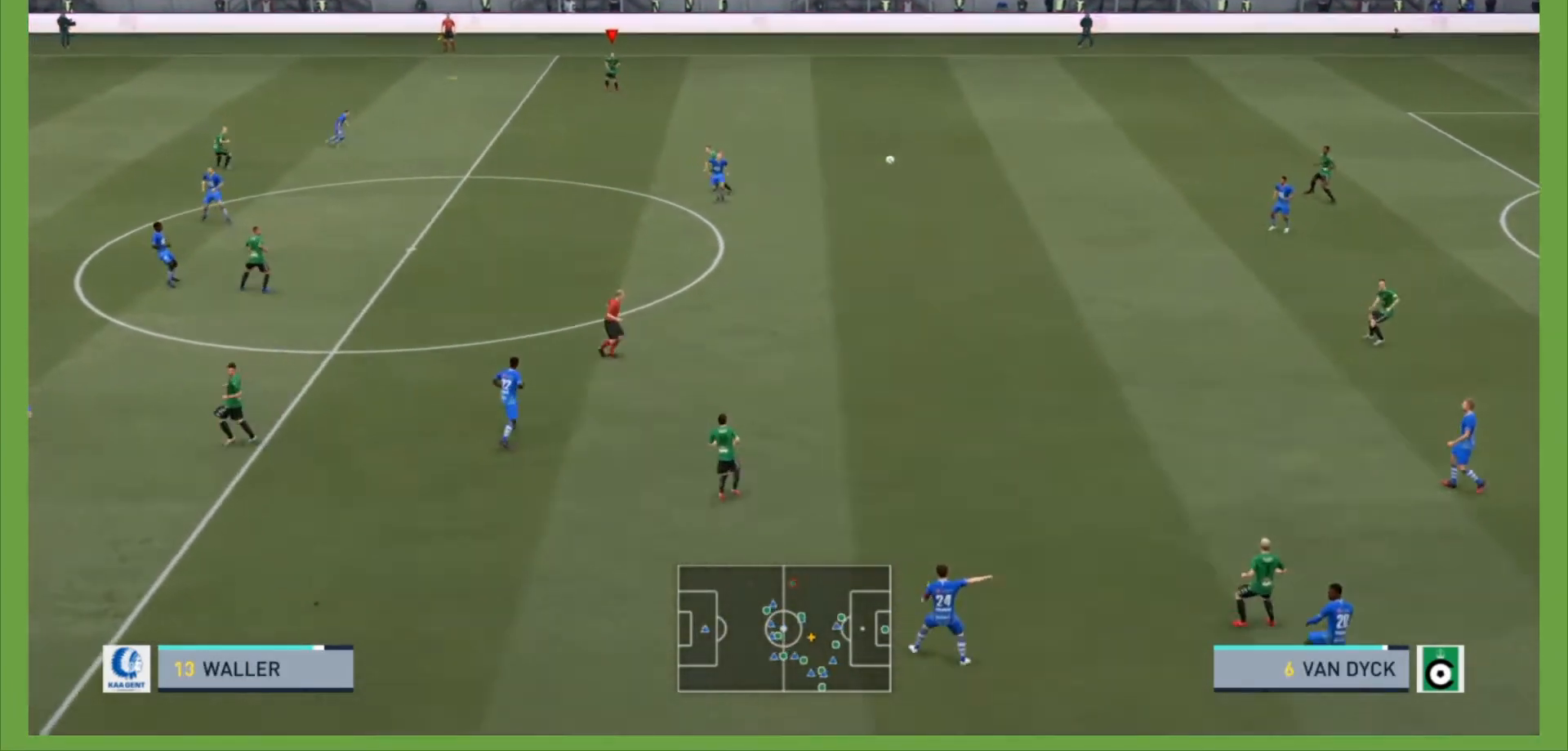
{"buttons": [], "left_stick": "center", "right_stick": "center", "events": []}
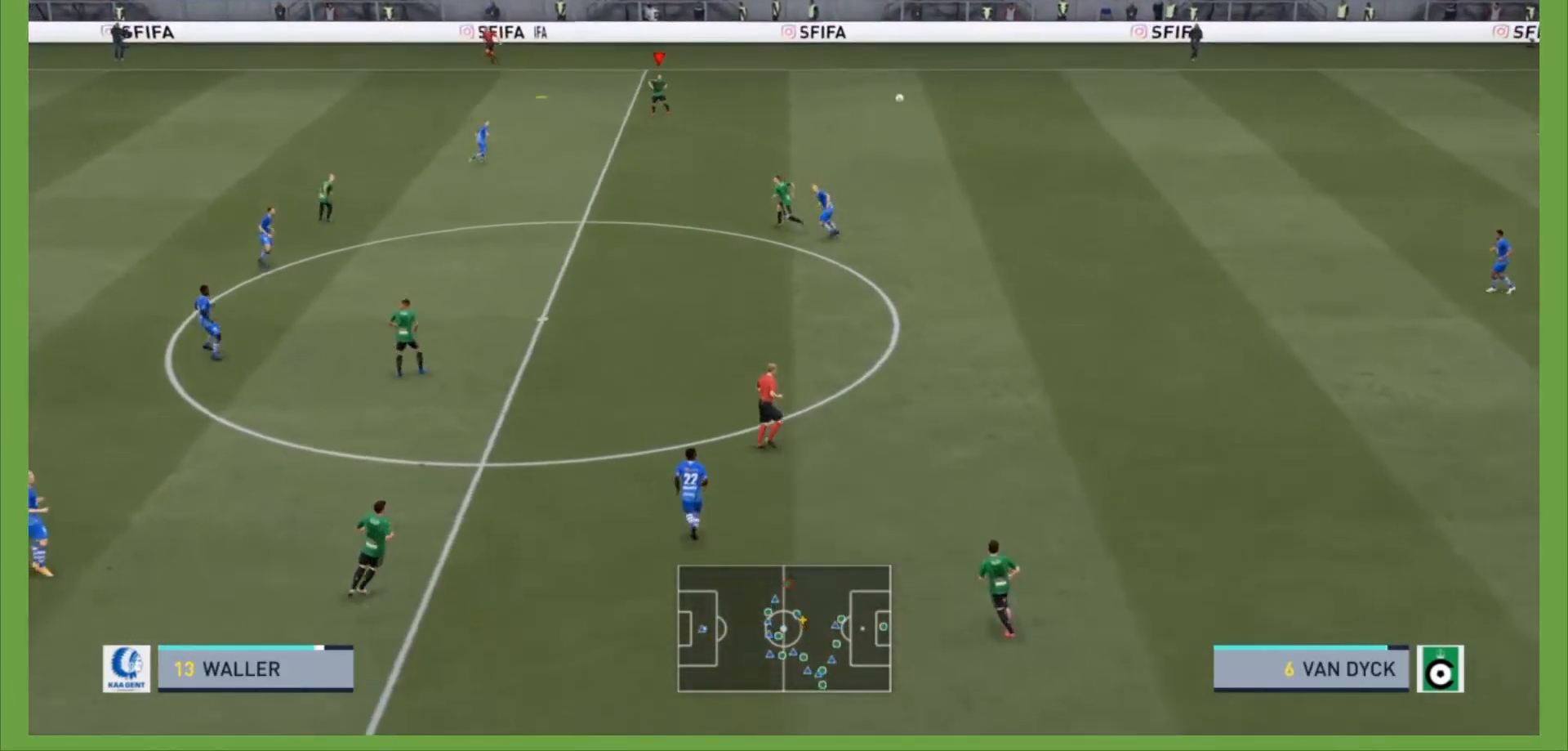
{"buttons": [], "left_stick": "left", "right_stick": "center", "events": [[400, "left_stick", "left"]]}
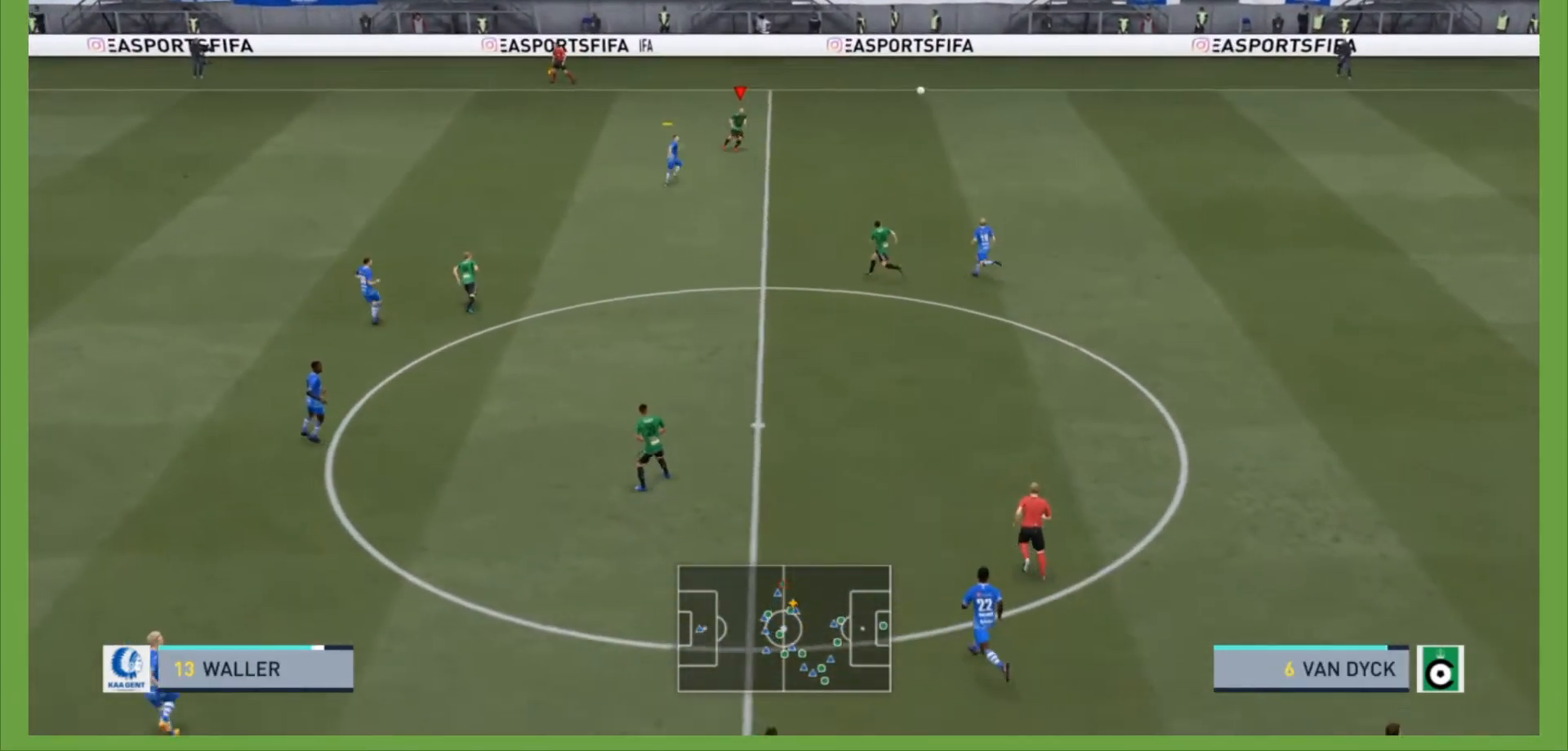
{"buttons": [], "left_stick": "left", "right_stick": "center", "events": [[33, "TRIANGLE", "down"], [200, "TRIANGLE", "up"]]}
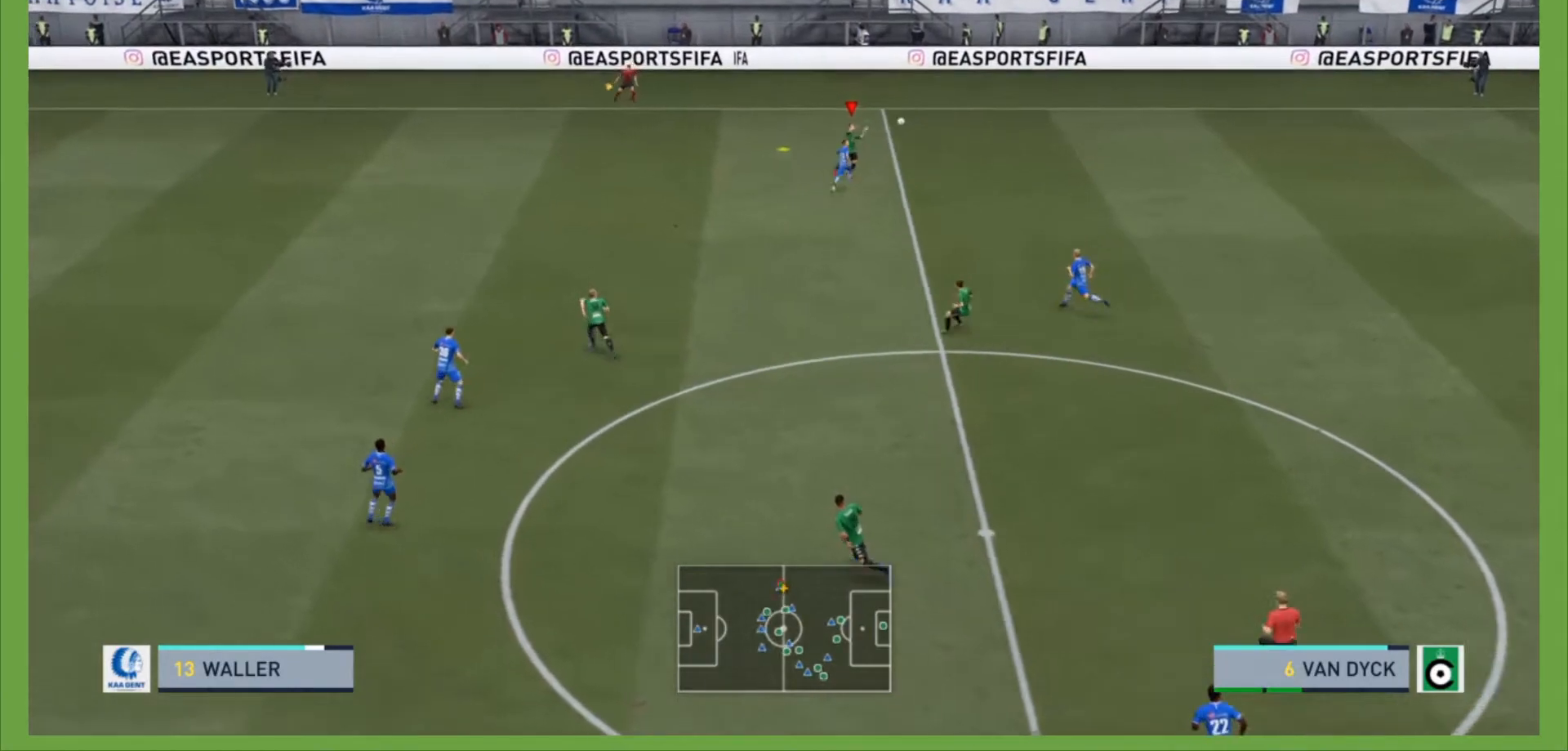
{"buttons": ["R2"], "left_stick": "left", "right_stick": "center", "events": [[433, "R2", "down"]]}
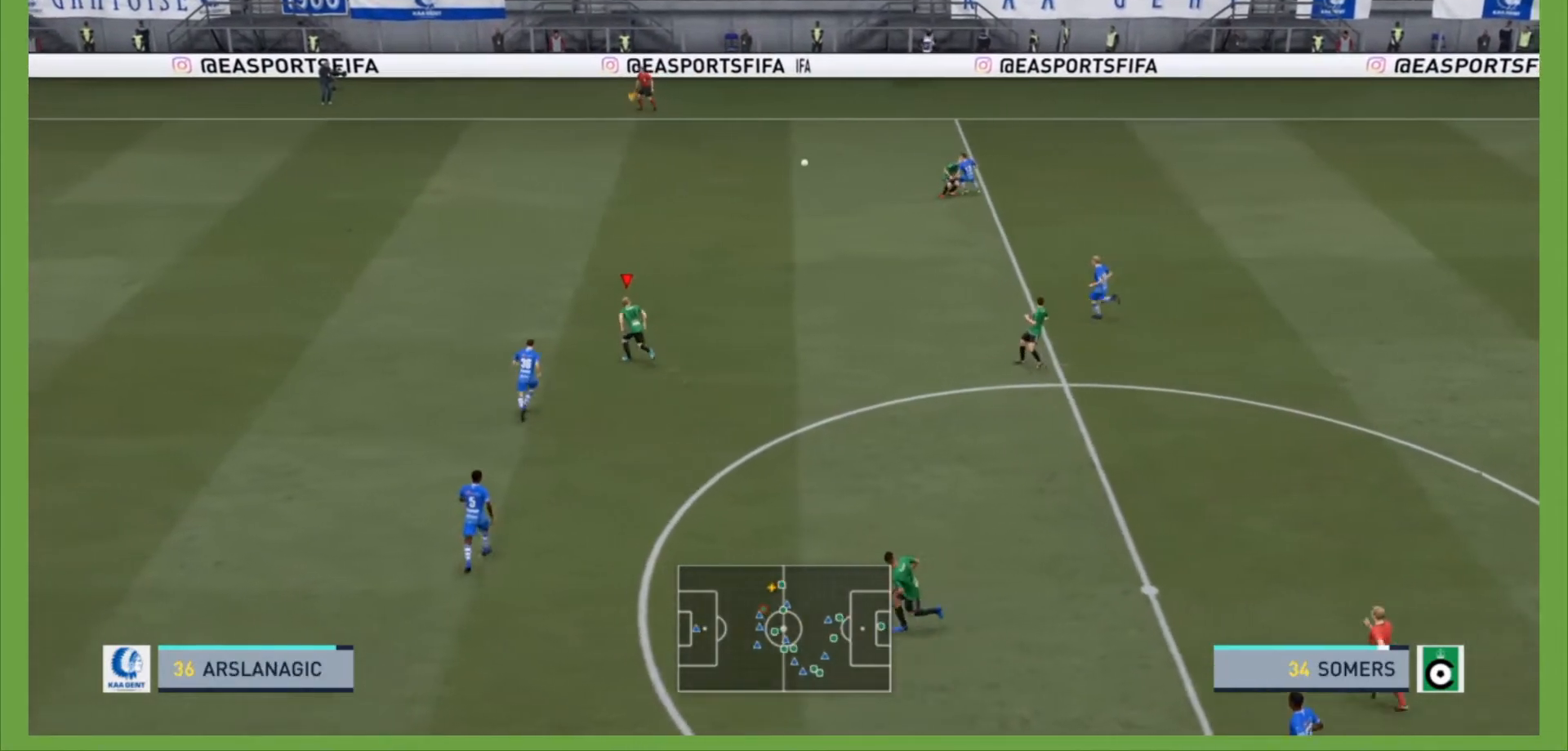
{"buttons": ["R2"], "left_stick": "left", "right_stick": "center", "events": []}
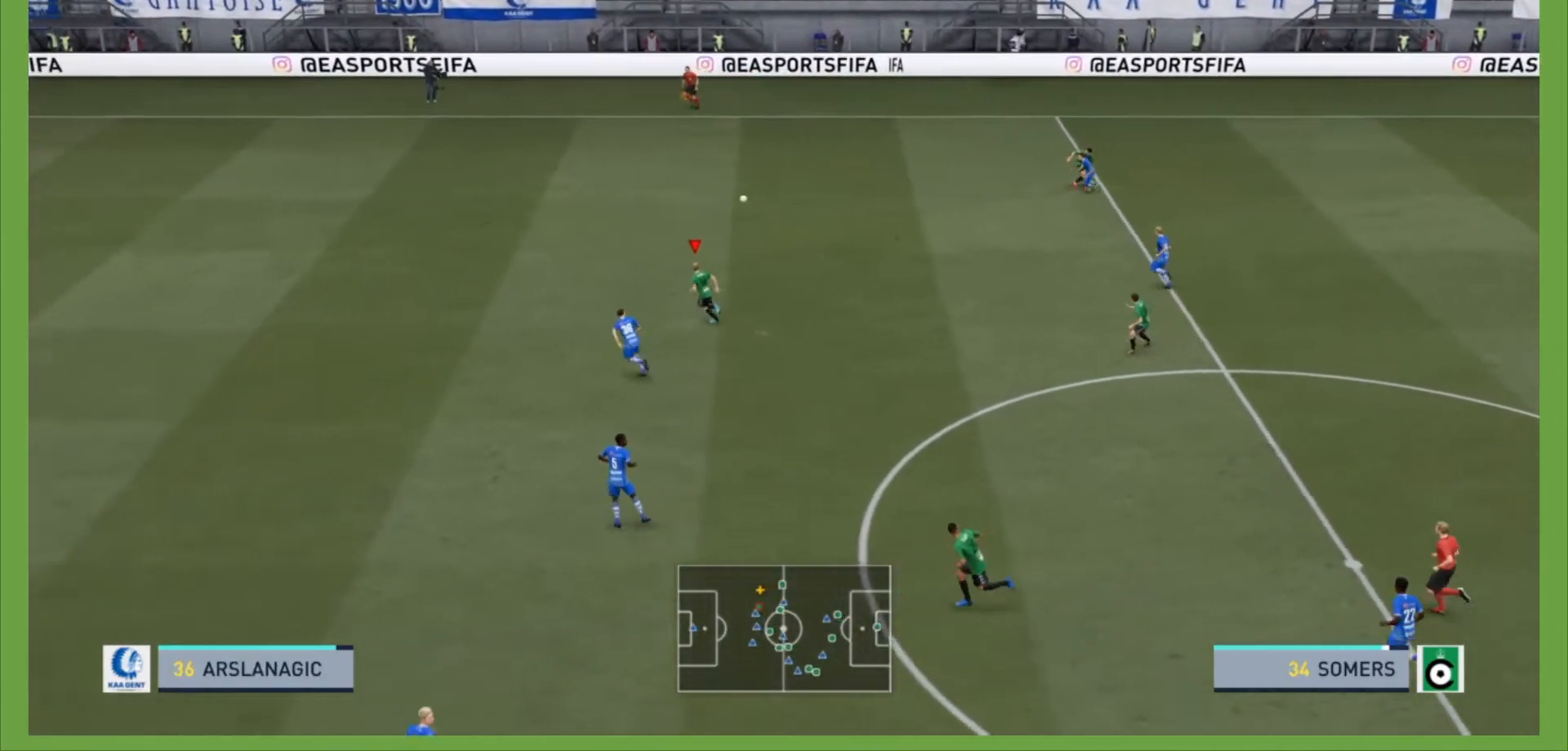
{"buttons": ["R2"], "left_stick": "left", "right_stick": "center", "events": []}
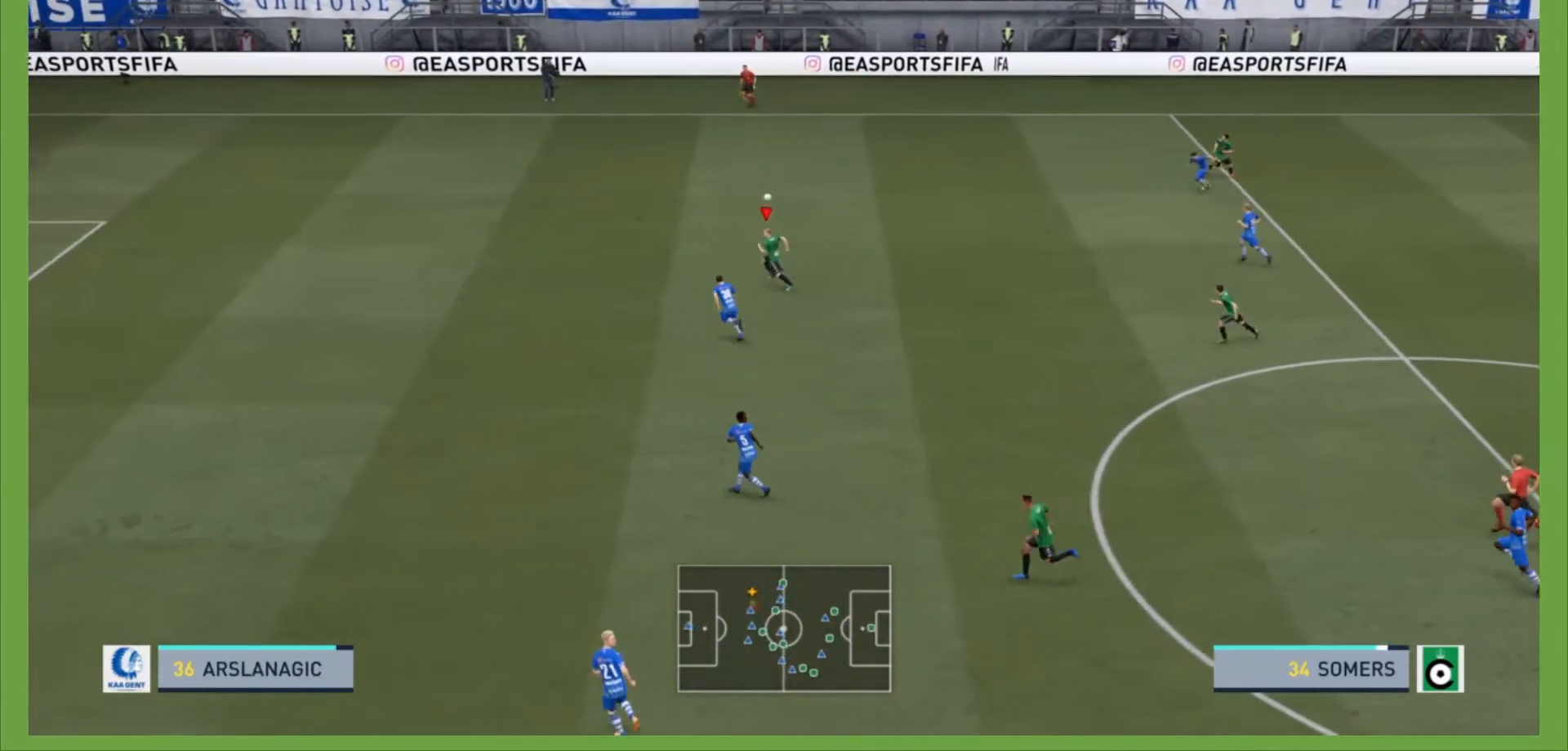
{"buttons": [], "left_stick": "down", "right_stick": "center", "events": [[500, "R2", "up"], [500, "left_stick", "down"]]}
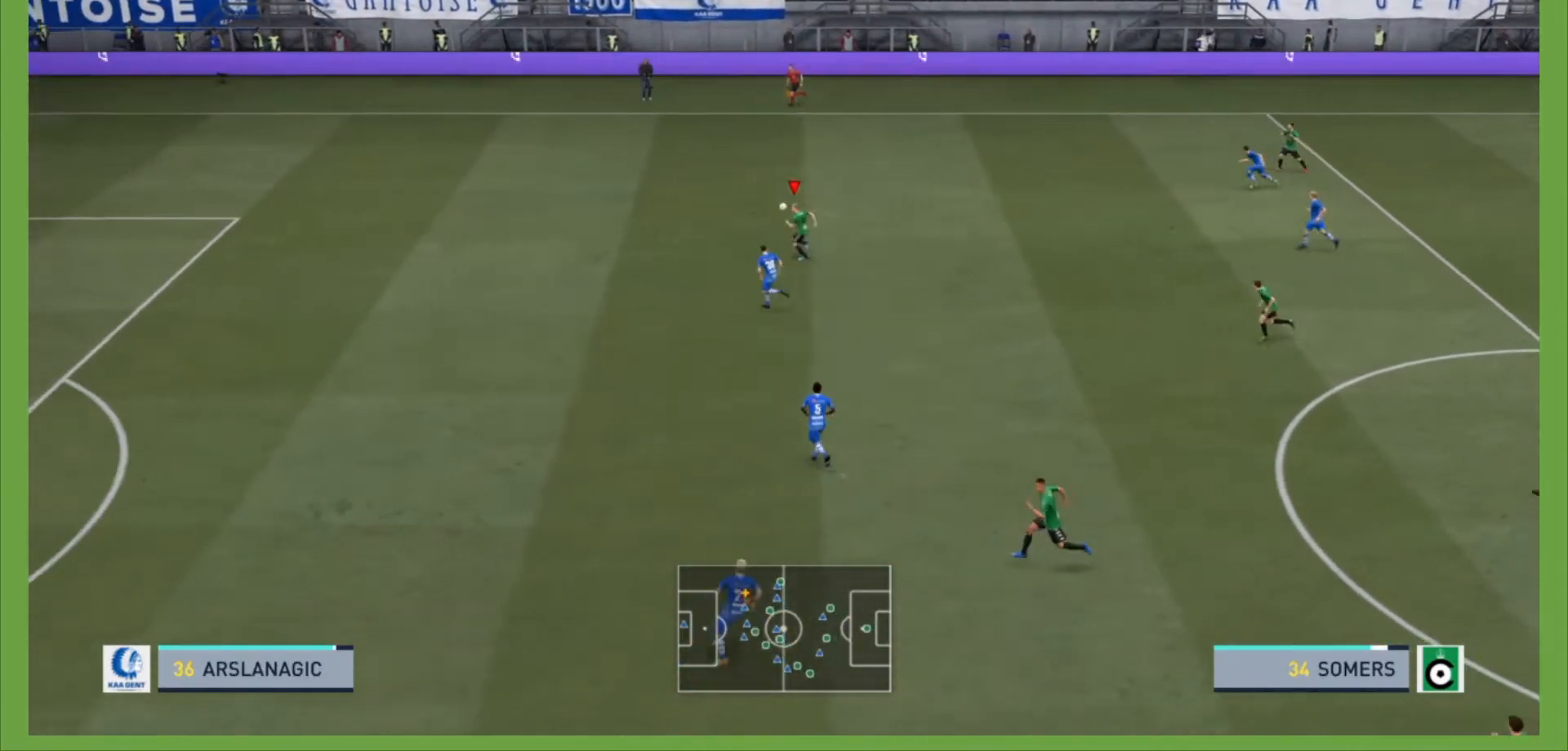
{"buttons": [], "left_stick": "down-right", "right_stick": "center", "events": [[233, "CROSS", "down"], [300, "left_stick", "down-right"], [333, "CROSS", "up"]]}
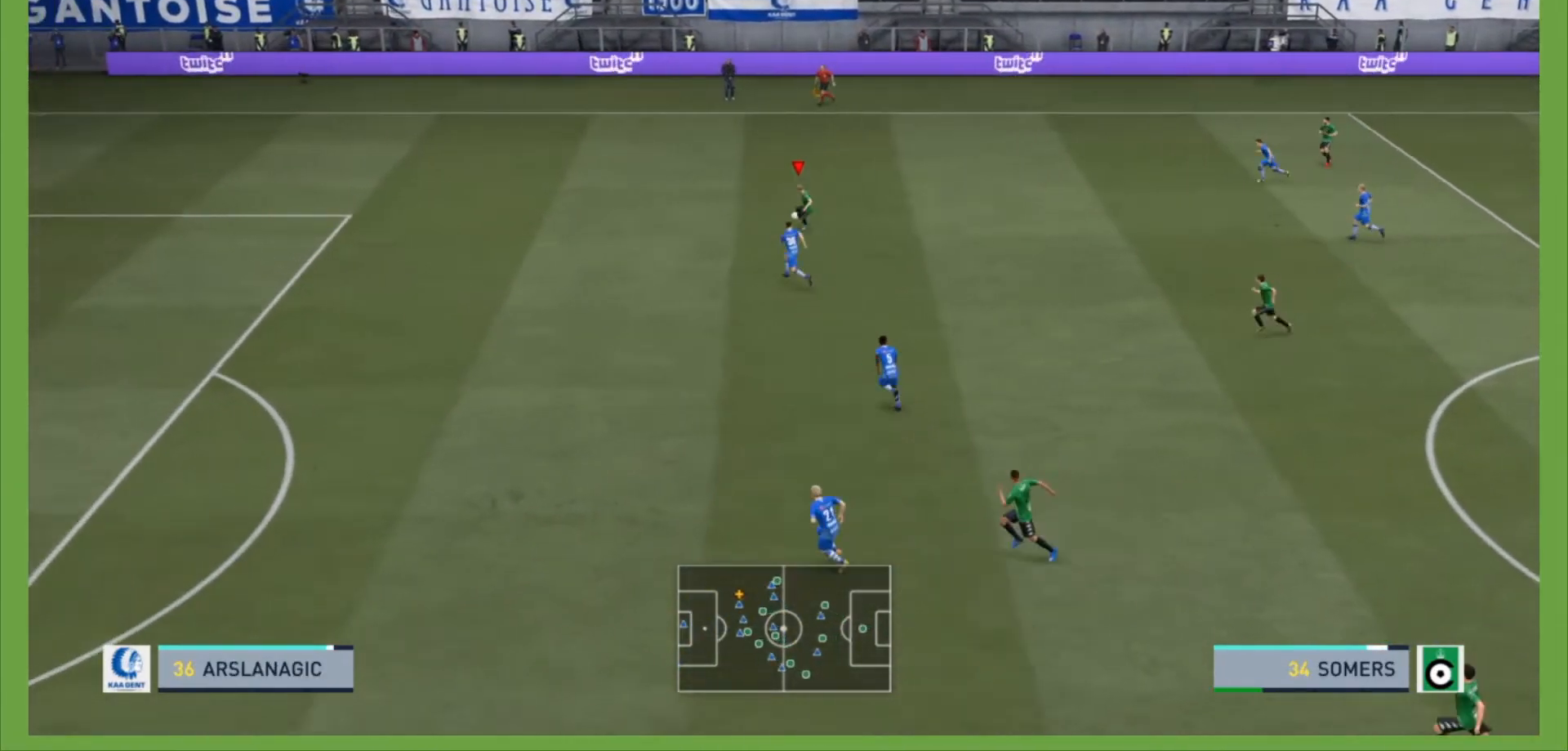
{"buttons": [], "left_stick": "down-right", "right_stick": "center", "events": []}
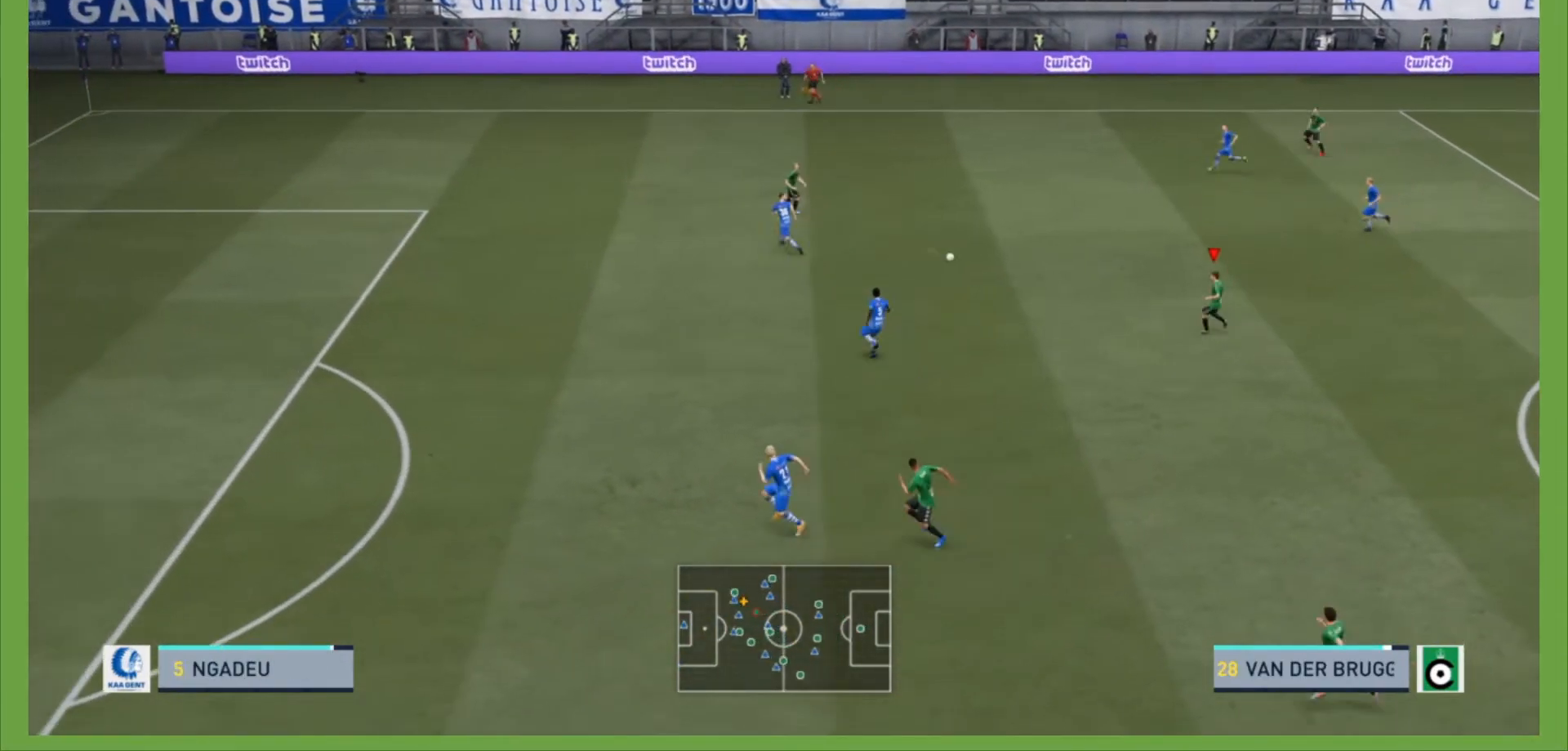
{"buttons": [], "left_stick": "down", "right_stick": "center", "events": [[100, "left_stick", "down"]]}
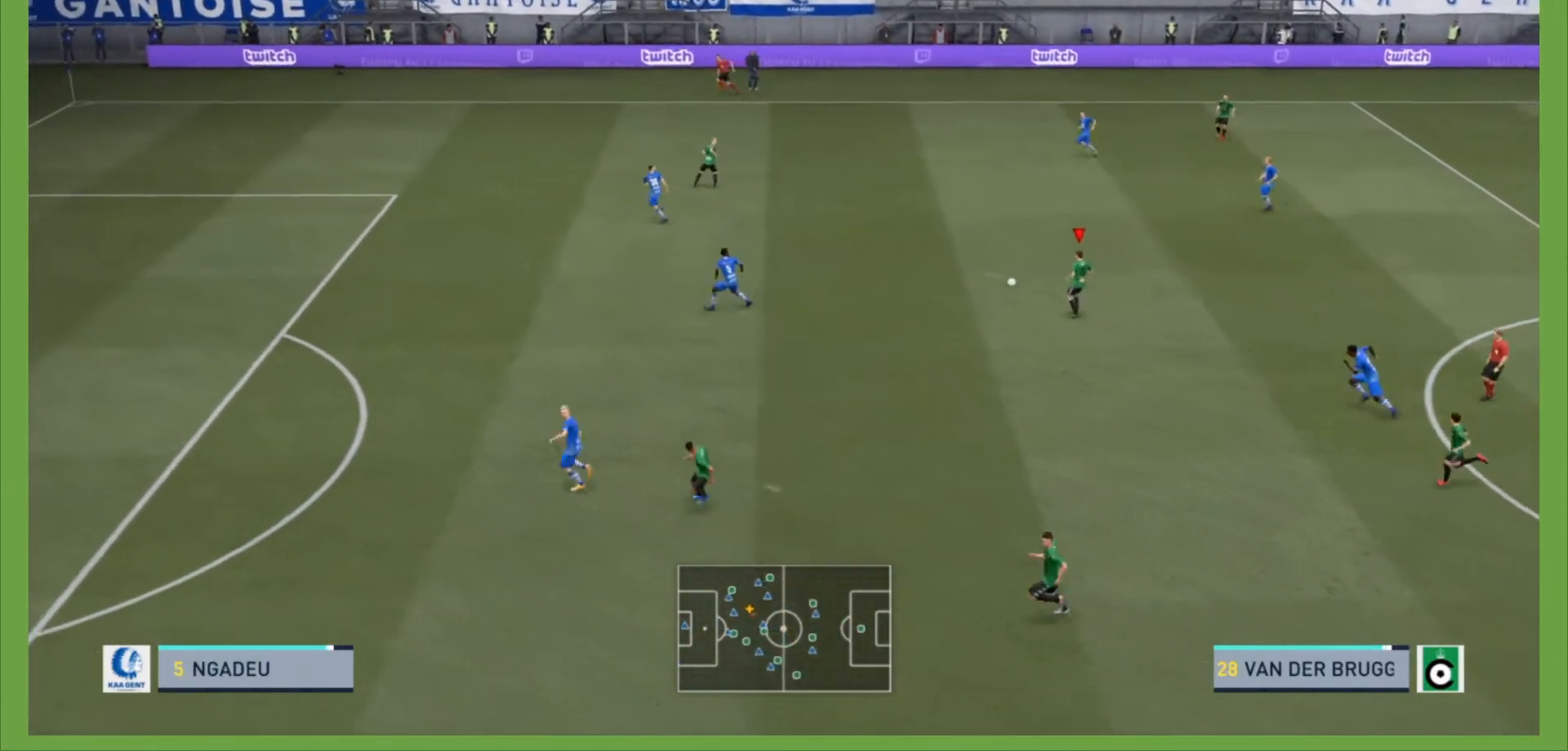
{"buttons": ["CROSS"], "left_stick": "down", "right_stick": "center", "events": [[400, "CROSS", "down"]]}
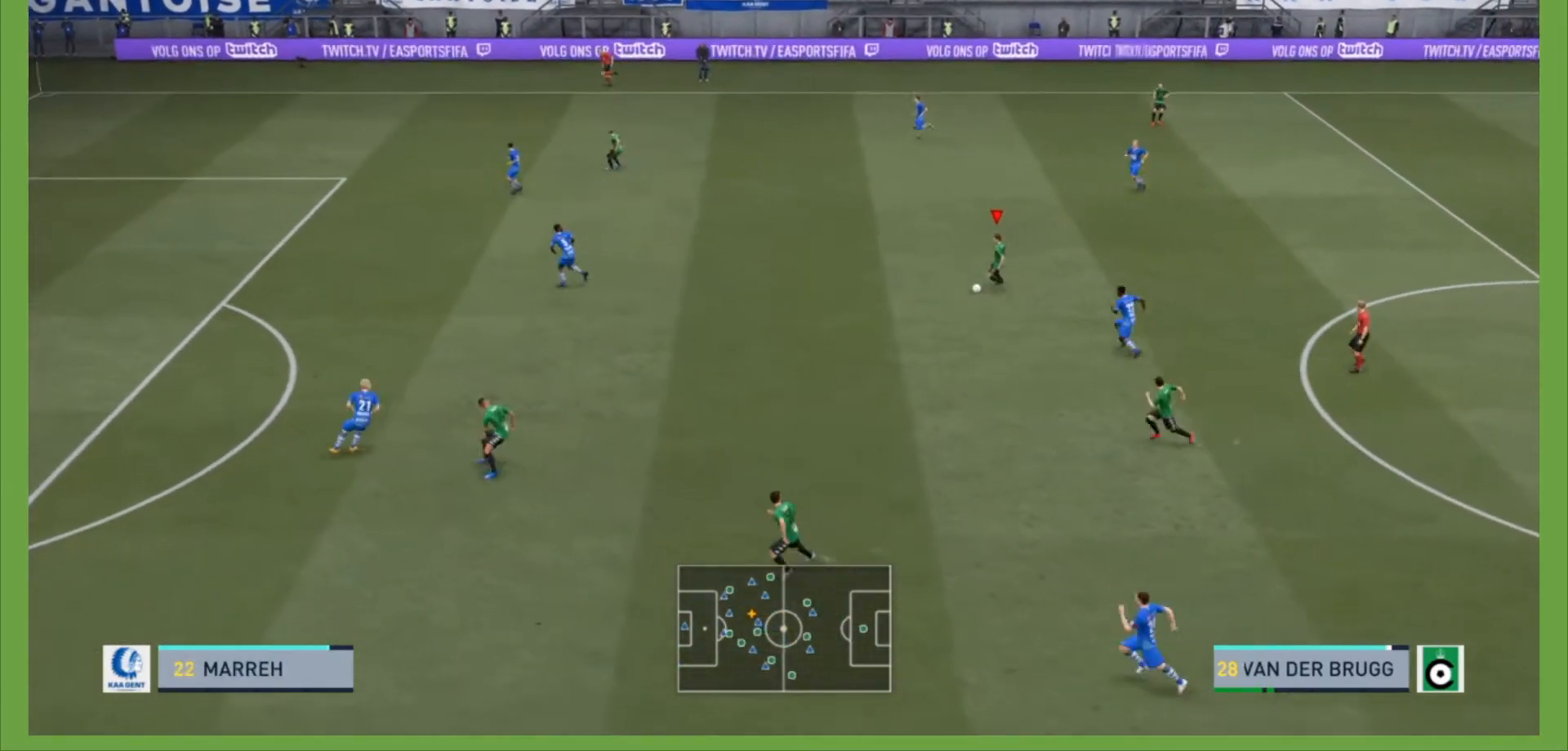
{"buttons": [], "left_stick": "center", "right_stick": "center", "events": [[133, "CROSS", "up"], [433, "left_stick", "center"]]}
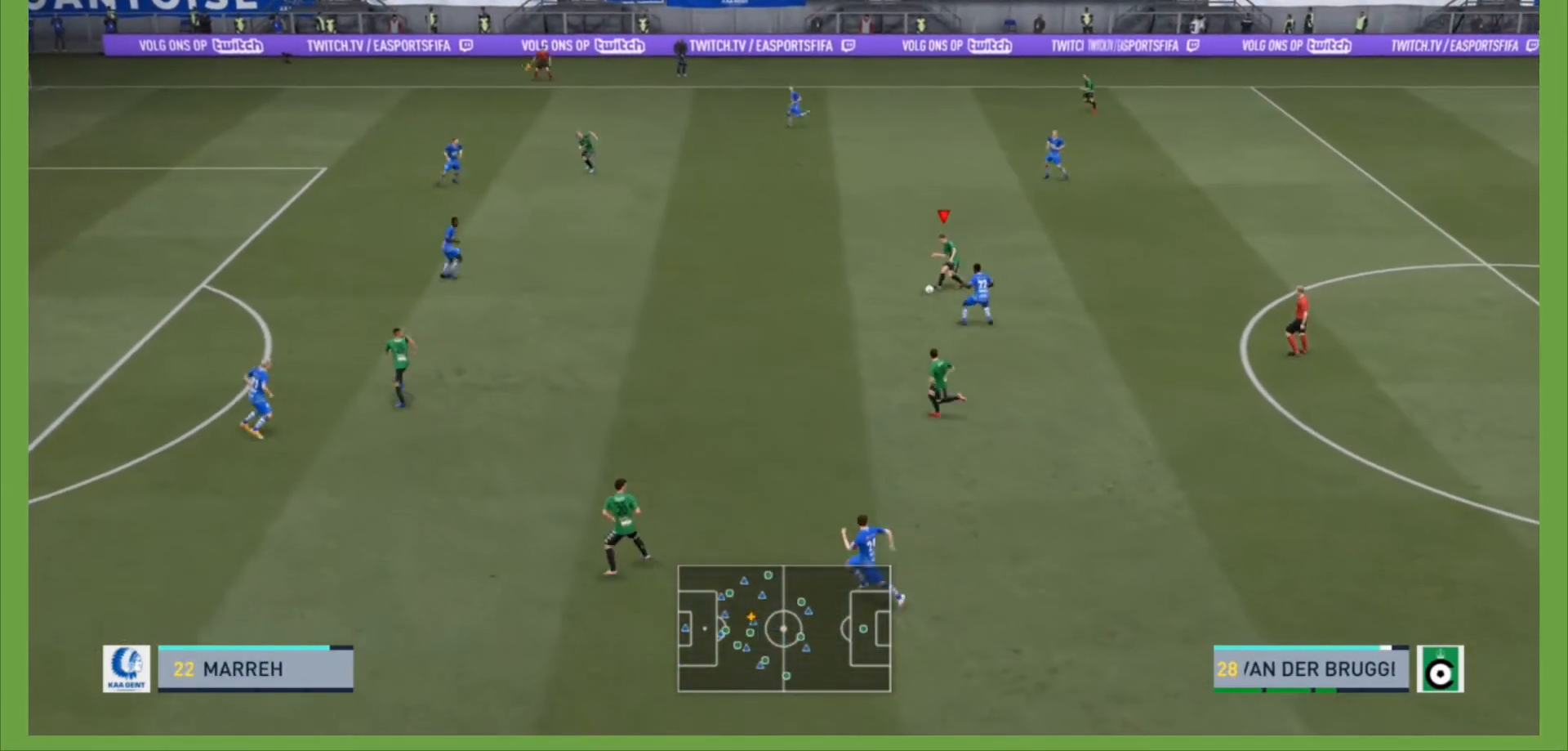
{"buttons": [], "left_stick": "left", "right_stick": "center", "events": [[467, "left_stick", "left"]]}
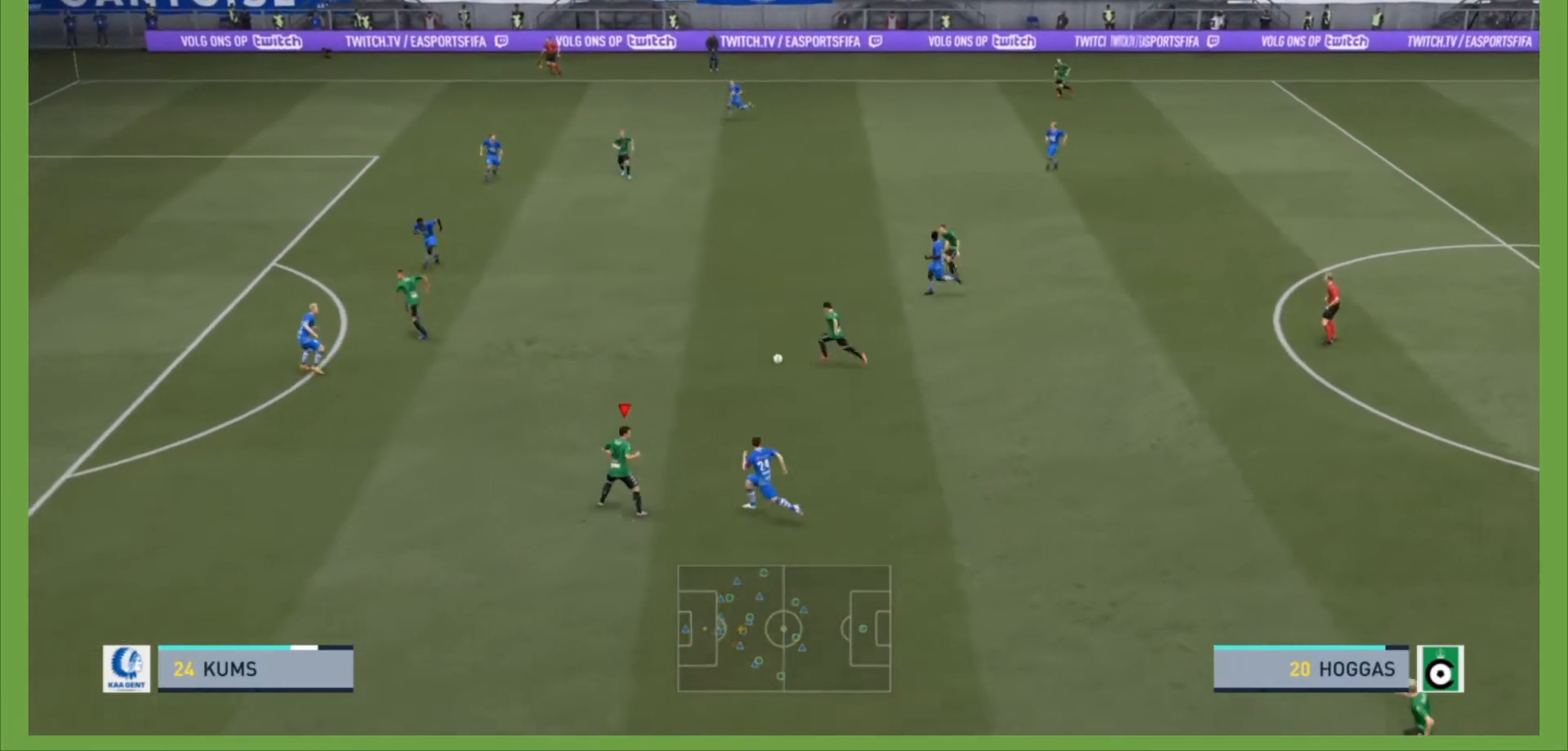
{"buttons": [], "left_stick": "up-left", "right_stick": "center", "events": [[400, "left_stick", "up-left"]]}
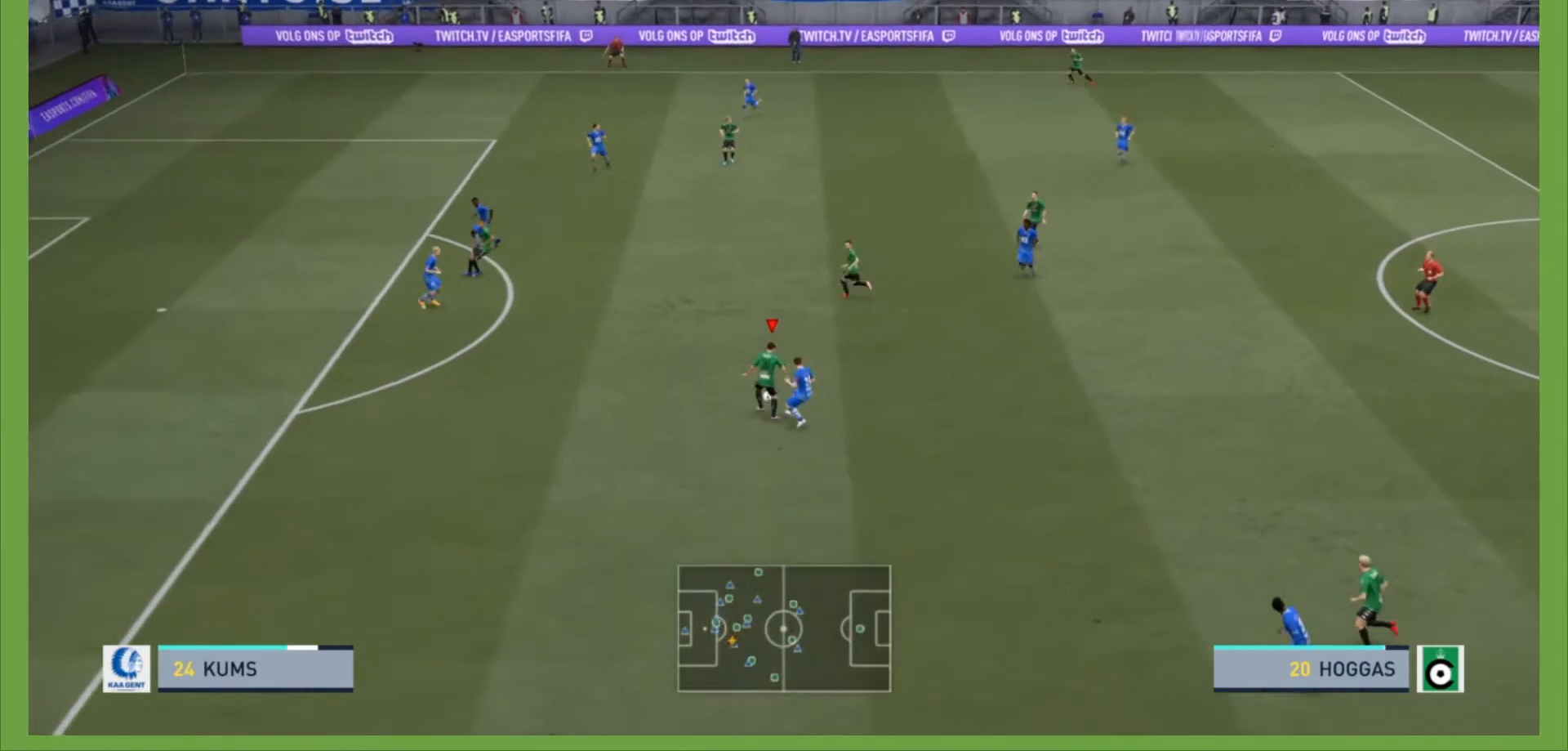
{"buttons": [], "left_stick": "up-left", "right_stick": "center", "events": [[133, "TRIANGLE", "down"], [267, "TRIANGLE", "up"]]}
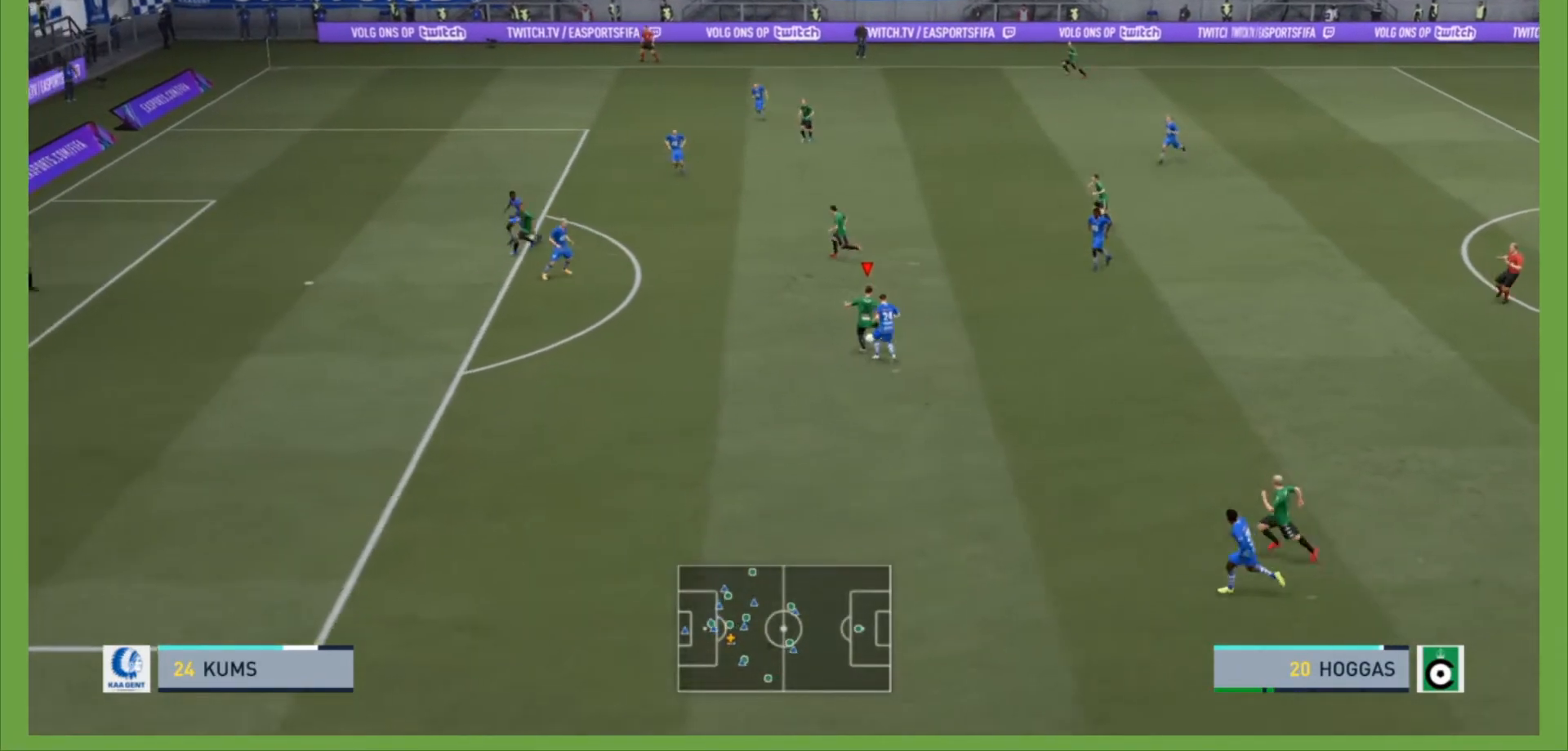
{"buttons": [], "left_stick": "up-left", "right_stick": "center", "events": []}
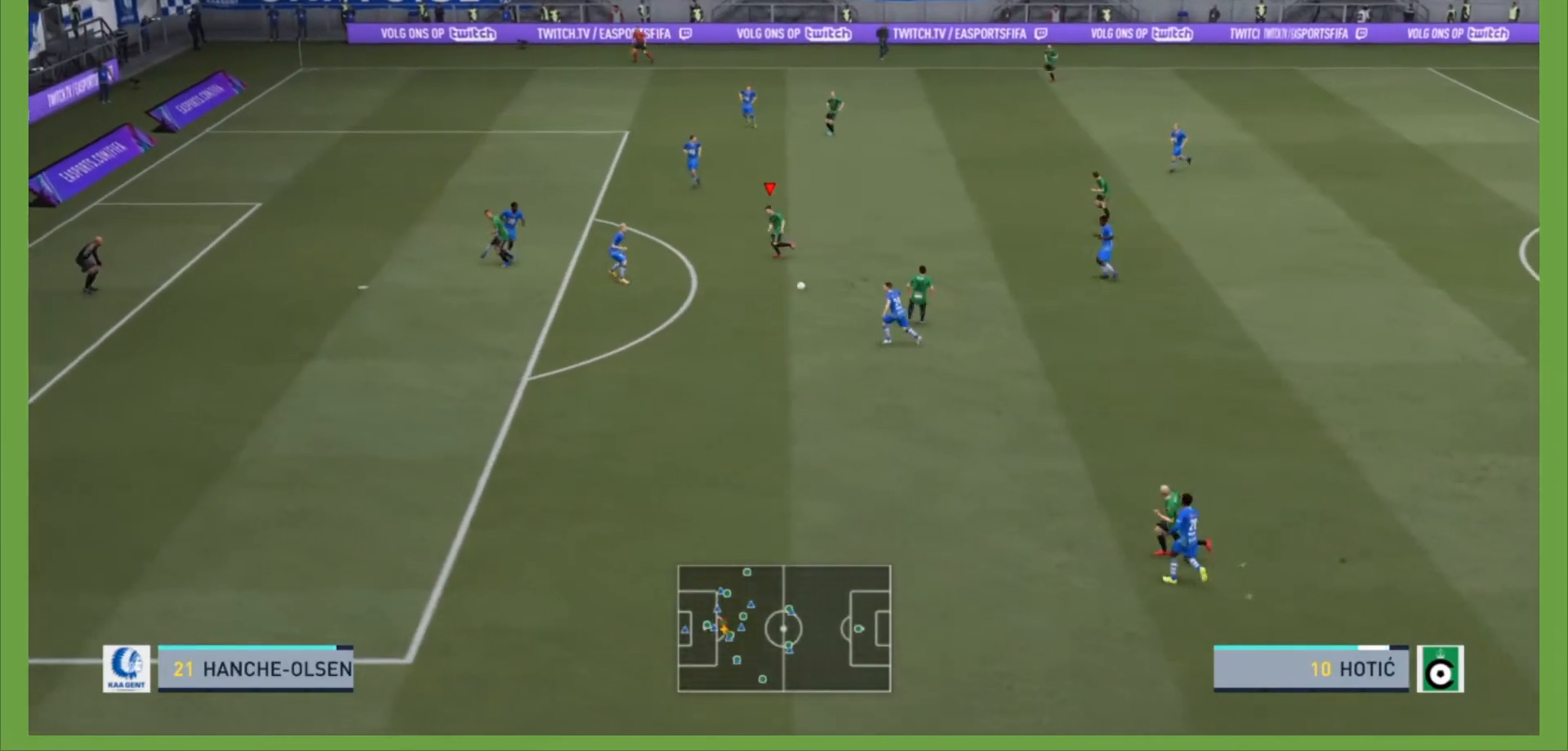
{"buttons": [], "left_stick": "down", "right_stick": "center", "events": [[167, "left_stick", "down-left"], [200, "TRIANGLE", "down"], [267, "left_stick", "down"], [367, "TRIANGLE", "up"]]}
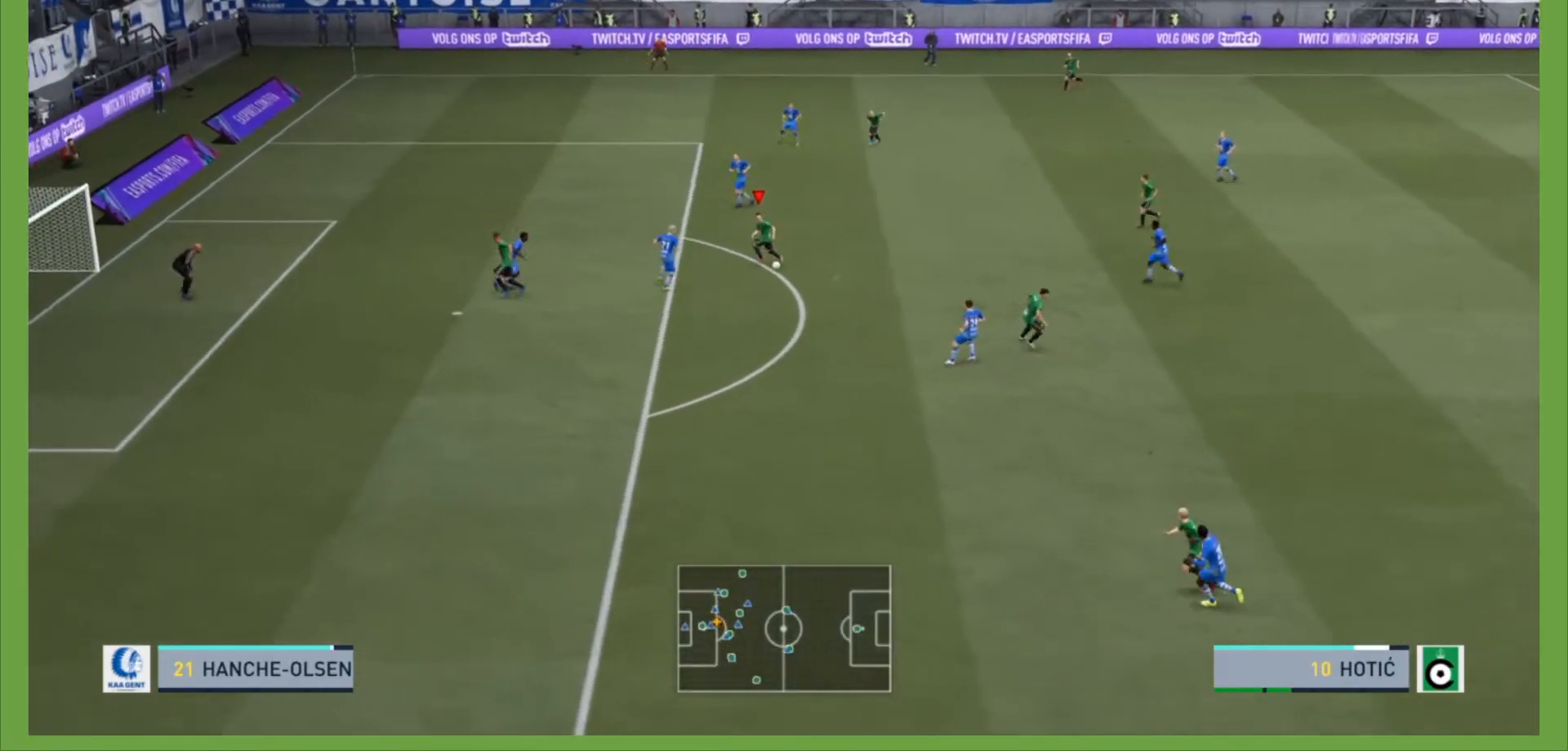
{"buttons": [], "left_stick": "down", "right_stick": "center", "events": []}
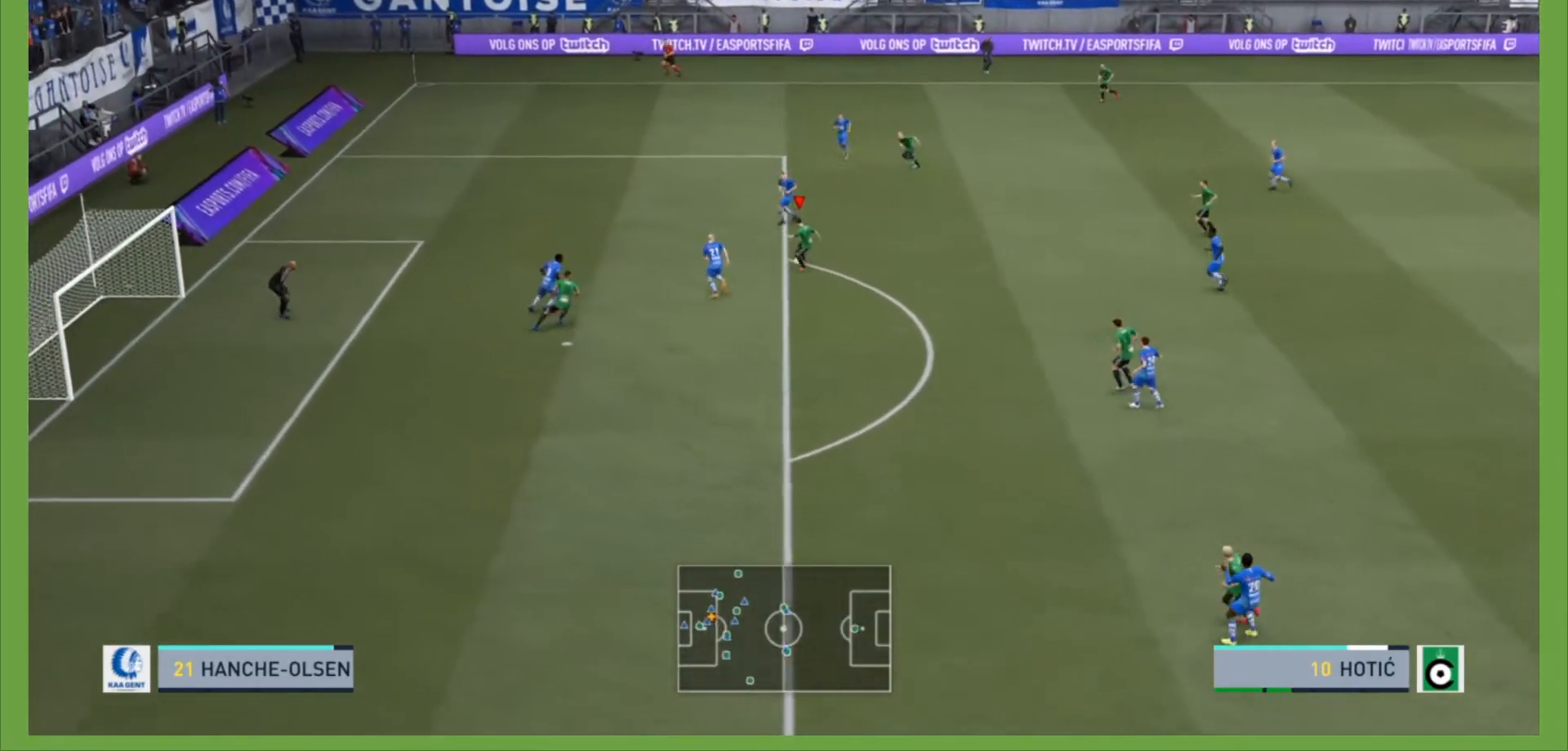
{"buttons": [], "left_stick": "down", "right_stick": "center", "events": []}
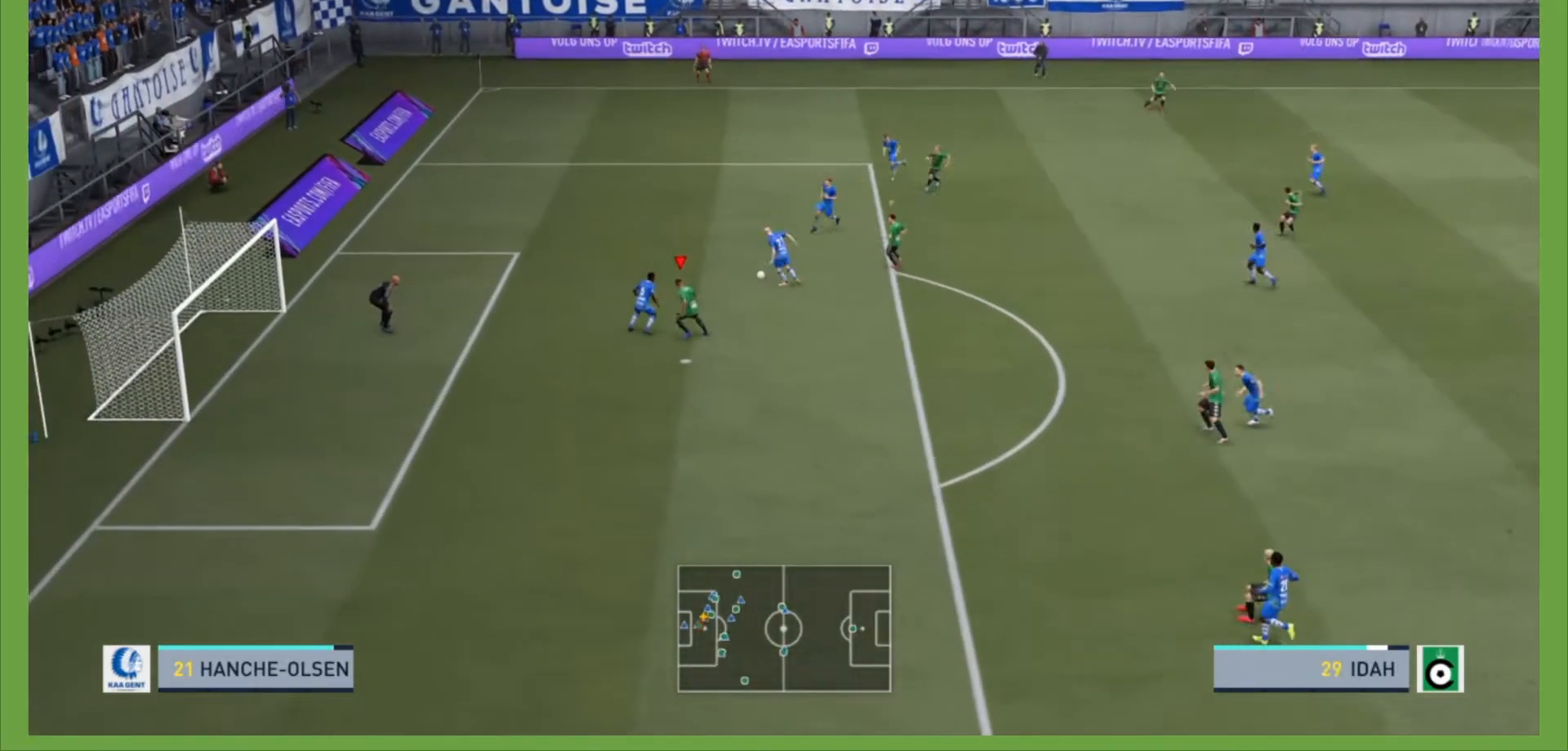
{"buttons": ["R2"], "left_stick": "left", "right_stick": "center", "events": [[33, "R2", "down"], [333, "left_stick", "left"]]}
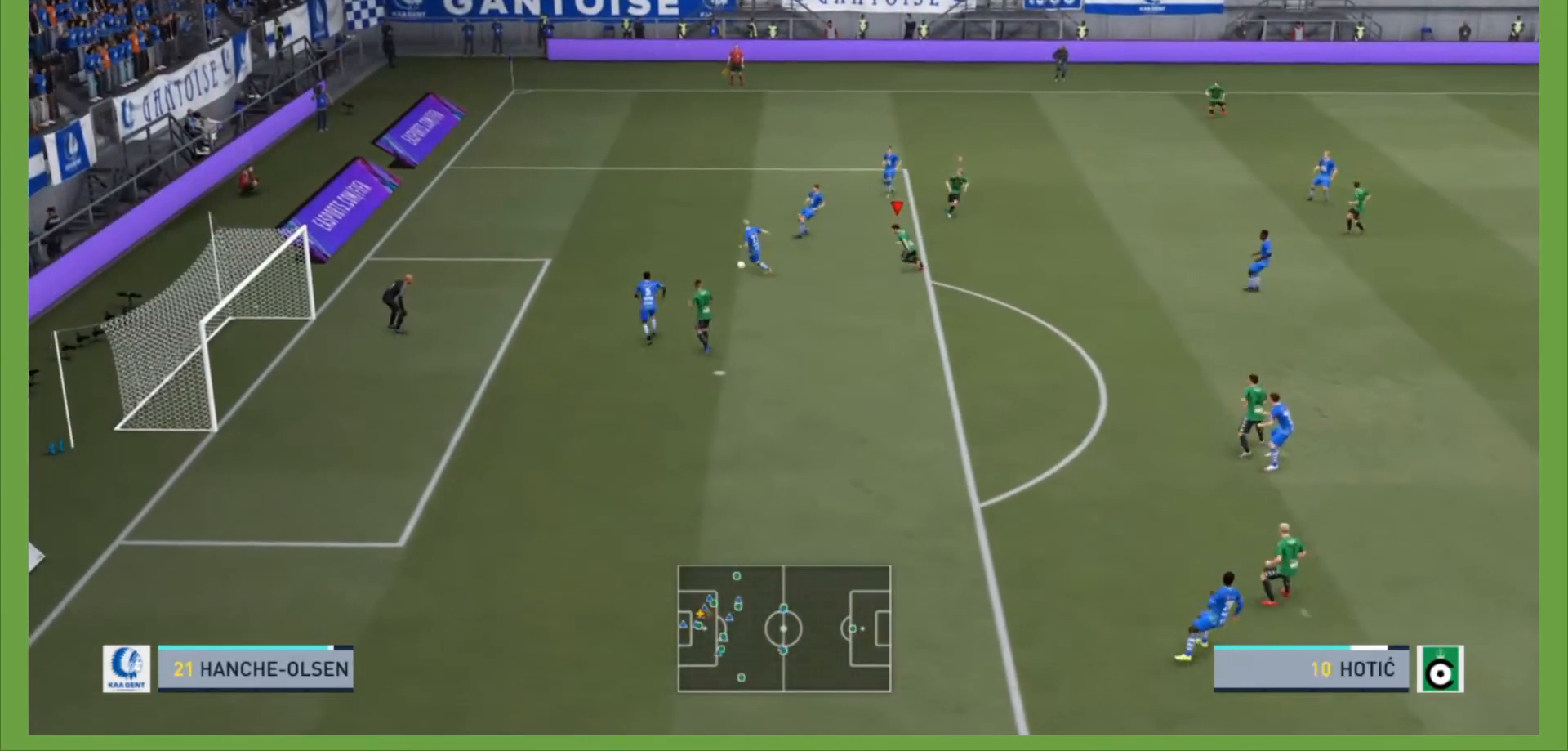
{"buttons": ["R2"], "left_stick": "up-left", "right_stick": "center", "events": [[233, "left_stick", "up-left"]]}